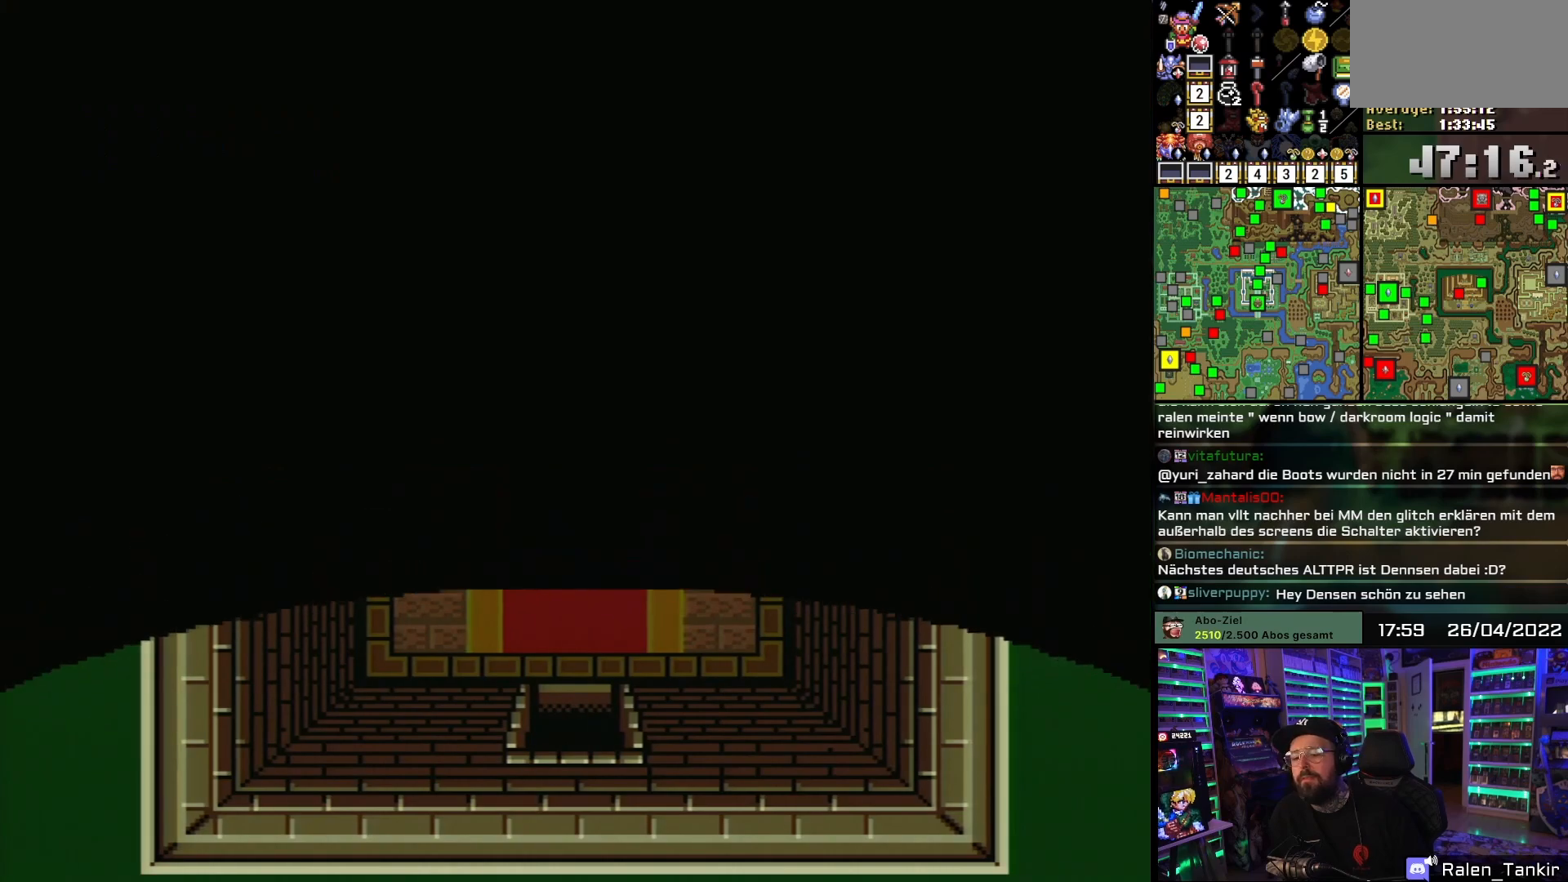
Gameplay with a controller (Nintendo layout); each line is a JSON object with the inputs held at the frame after it. "events" lists button and stick changes between this image and that frame as [ms after this image, input, new state], when the widget could be followed in between. Not read: L1 L3 R1 R3.
{"buttons": [], "events": [[183, "A", "down"], [300, "A", "up"], [300, "DPAD_DOWN", "up"], [383, "A", "down"], [500, "A", "up"]]}
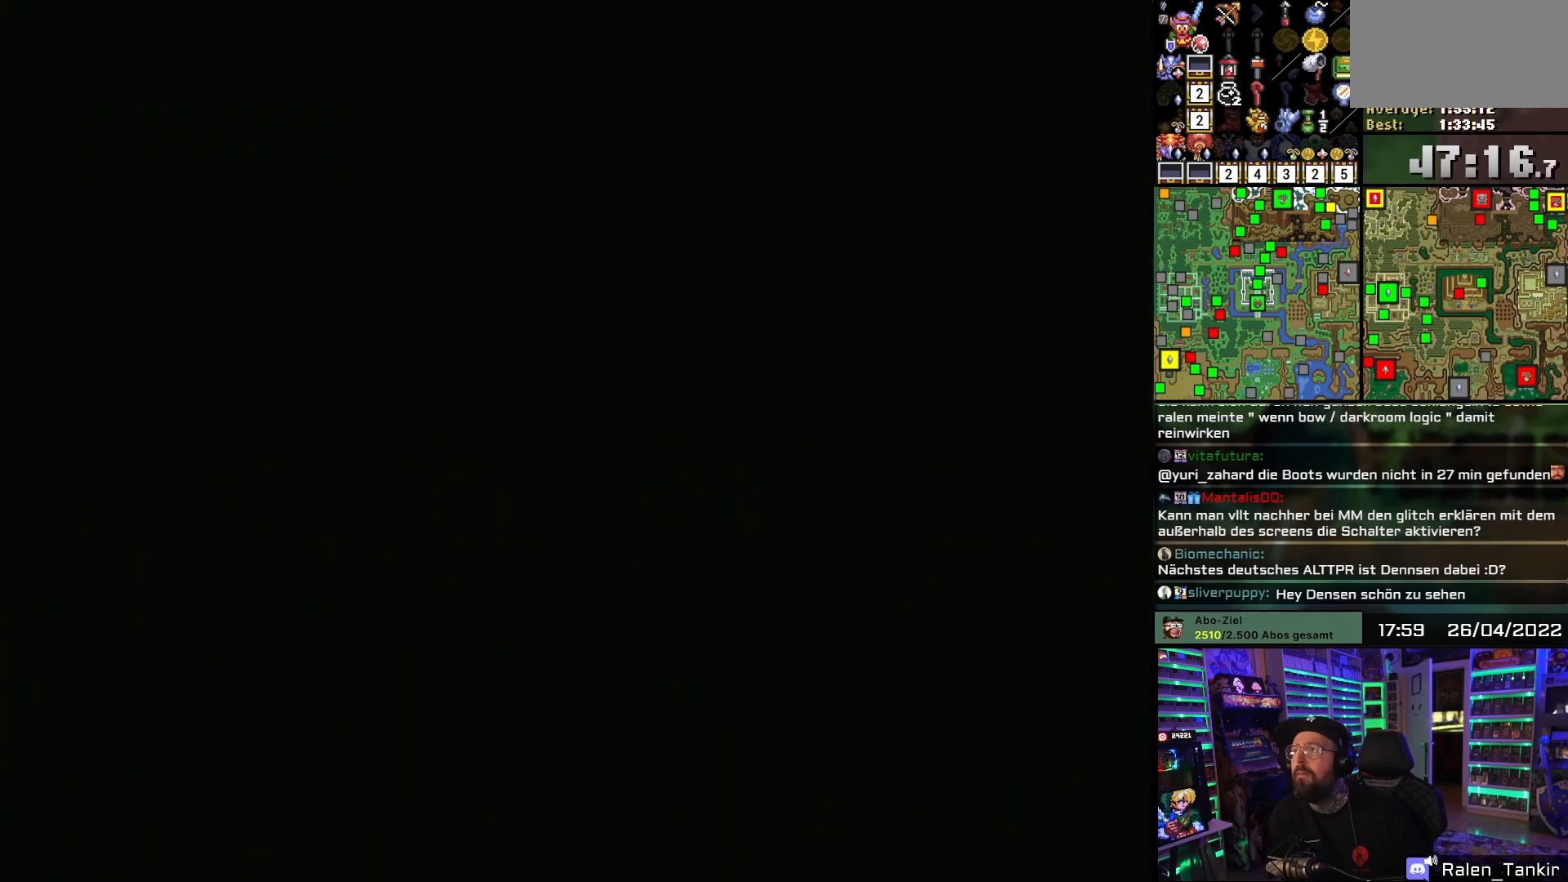
{"buttons": [], "events": [[83, "A", "down"], [183, "A", "up"]]}
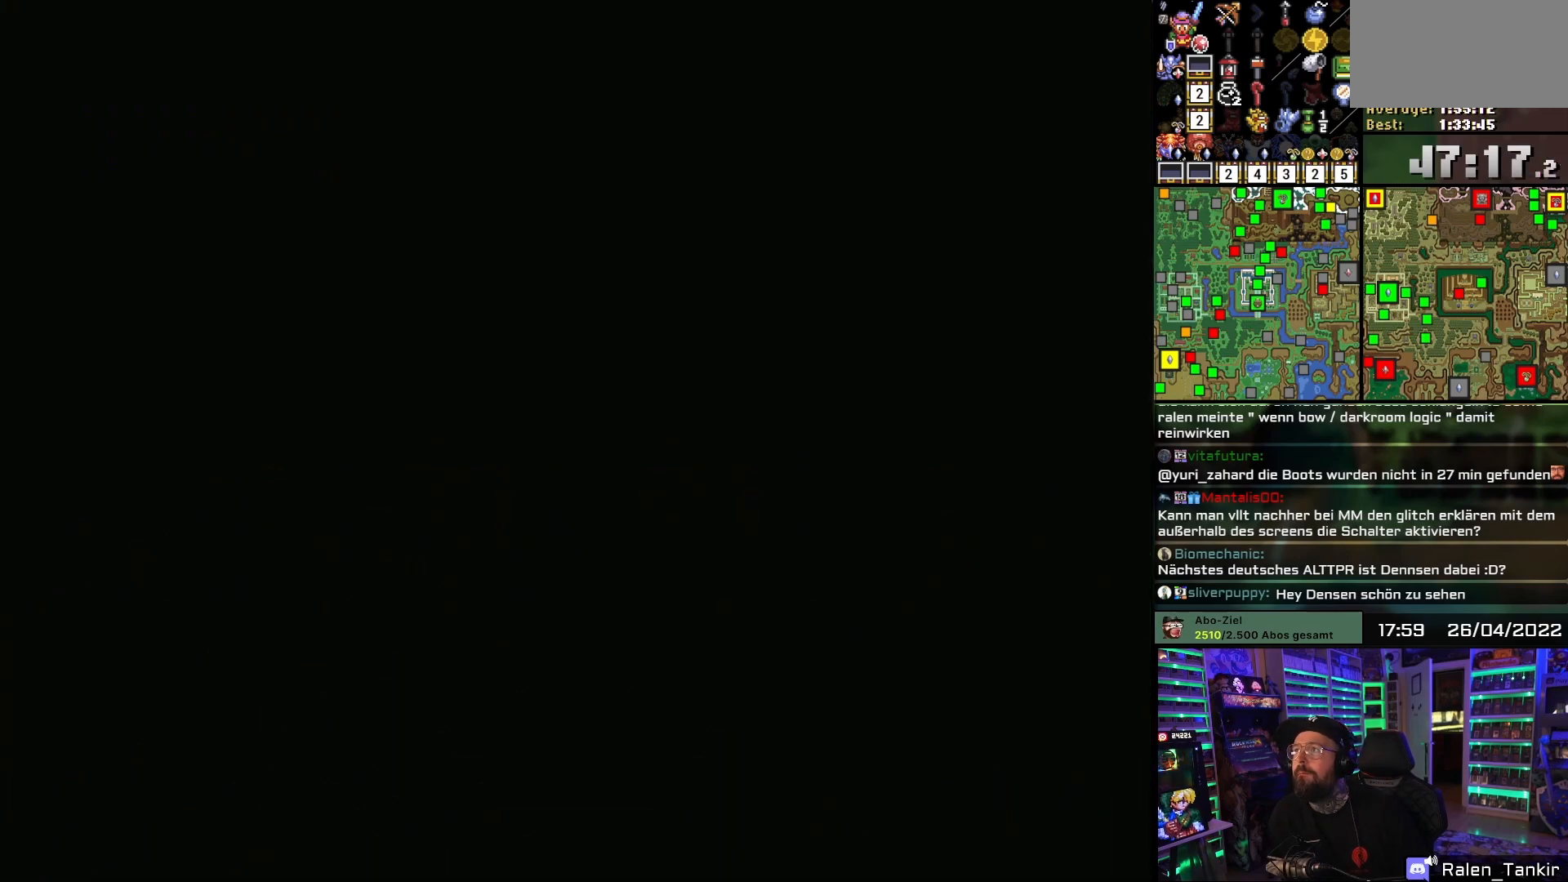
{"buttons": [], "events": []}
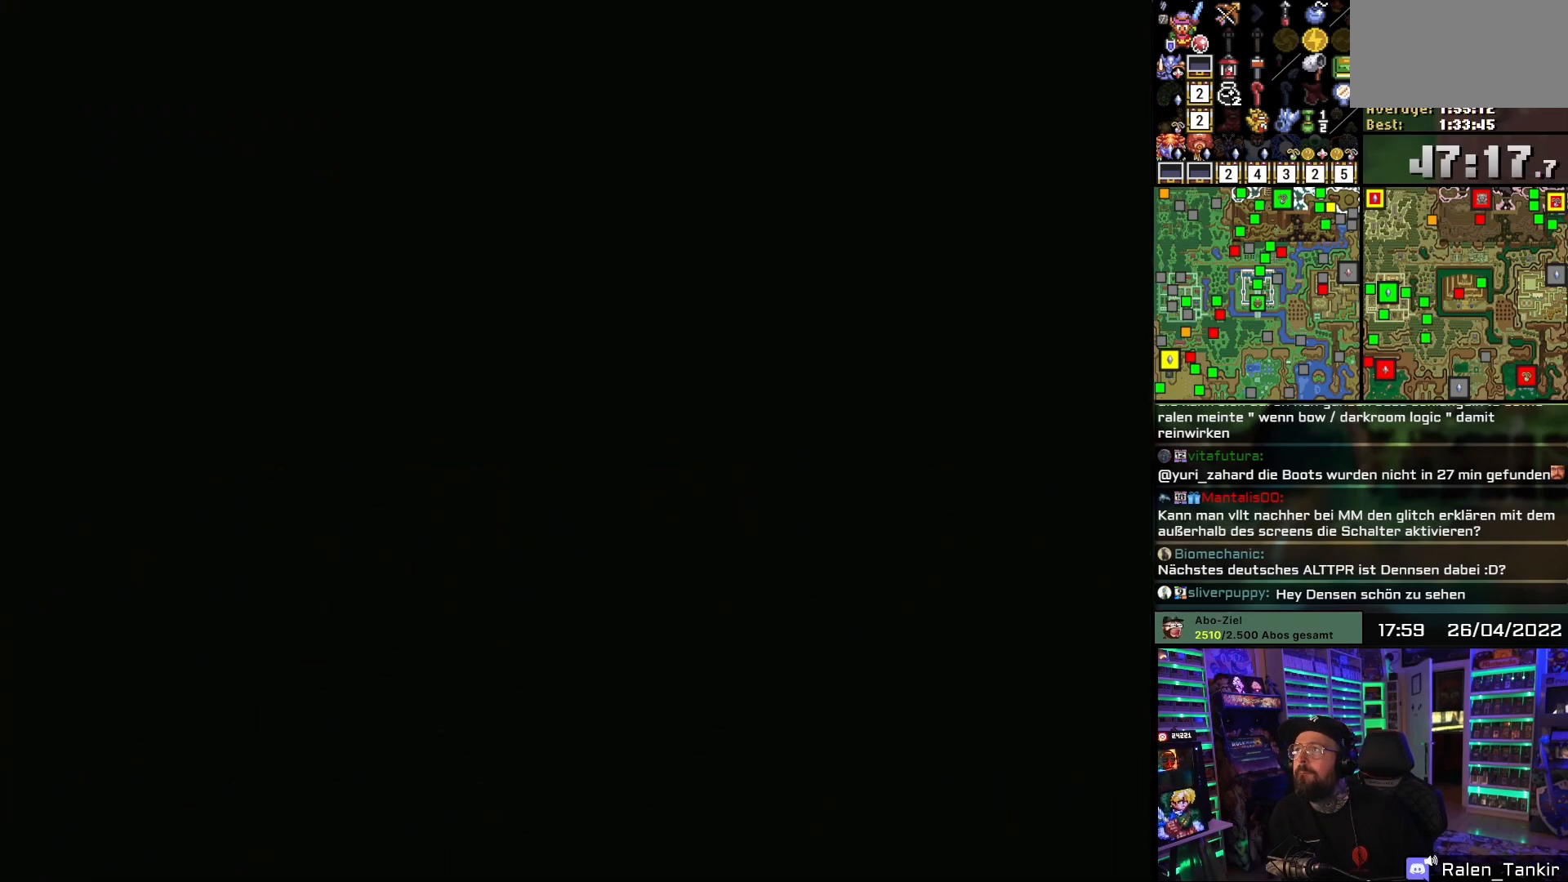
{"buttons": ["DPAD_DOWN"], "events": [[33, "A", "down"], [50, "A", "up"], [83, "DPAD_DOWN", "down"]]}
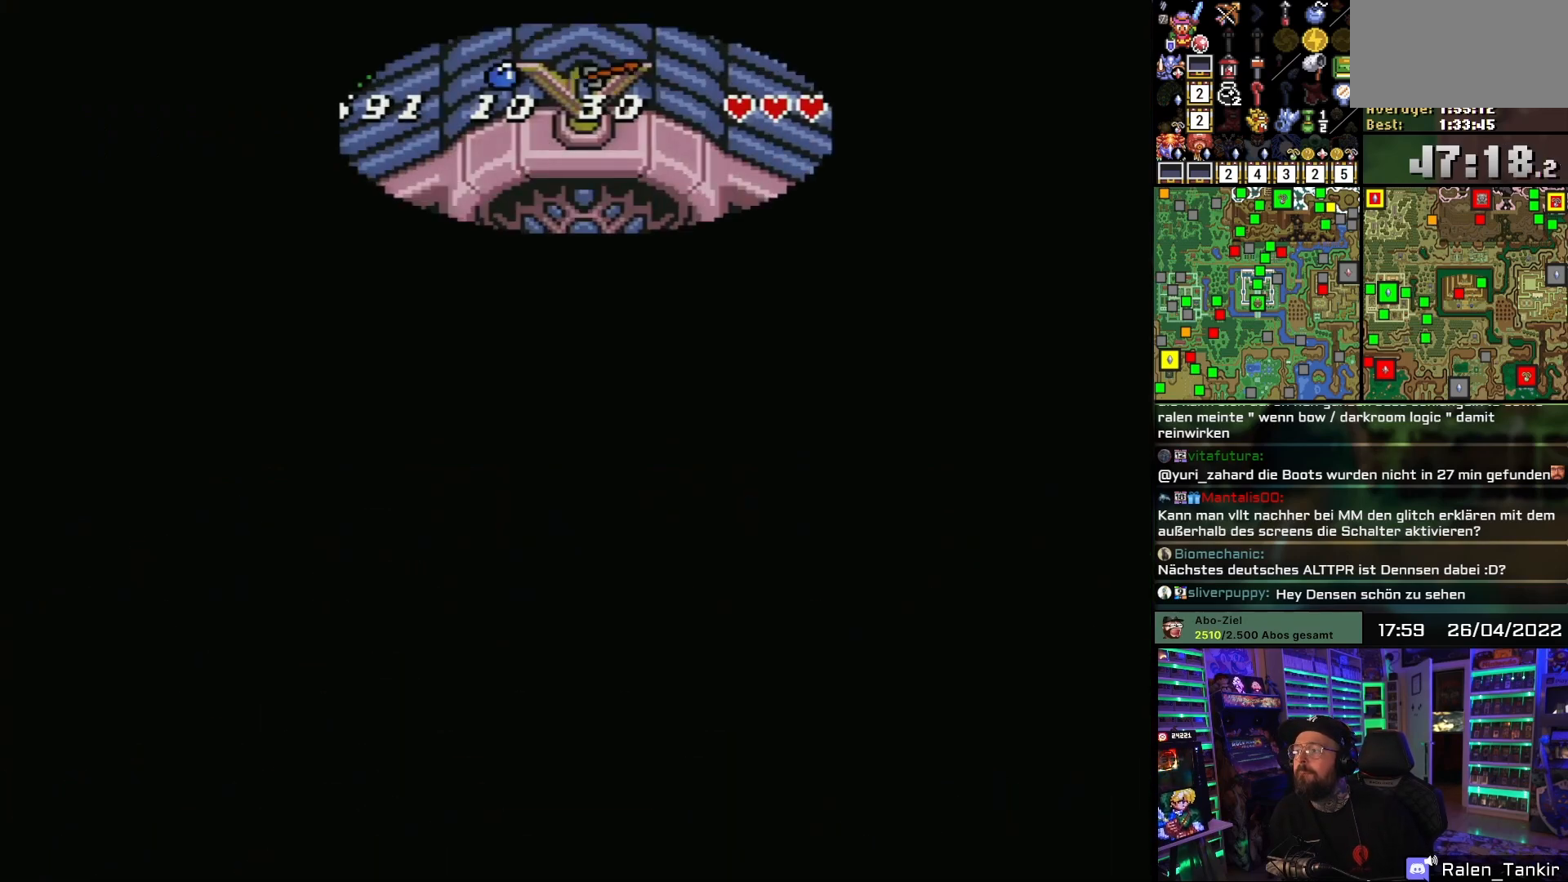
{"buttons": ["DPAD_DOWN"], "events": []}
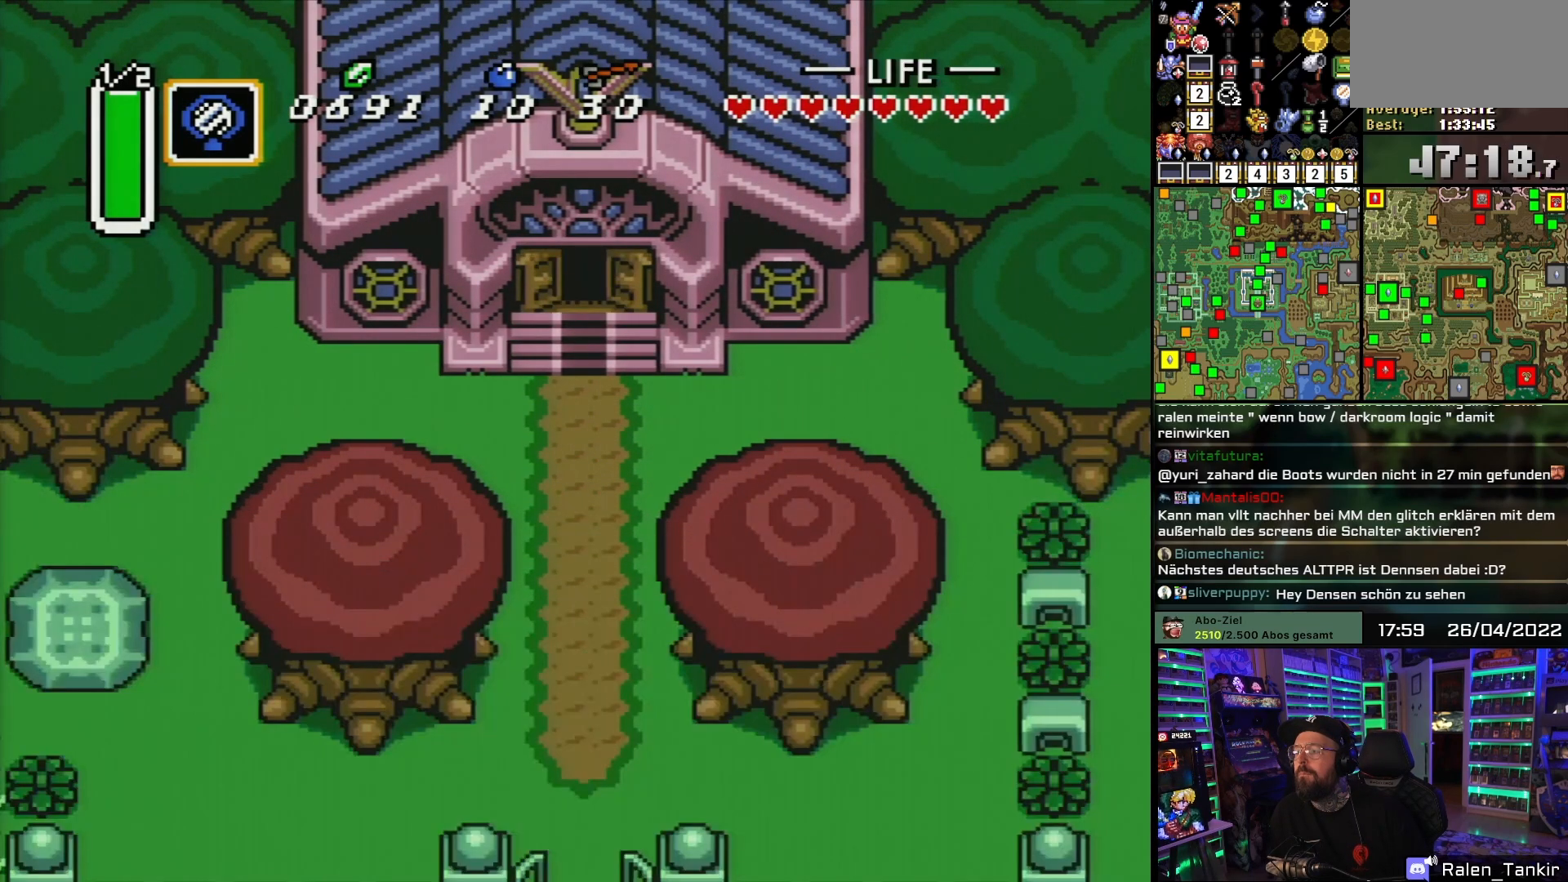
{"buttons": ["DPAD_DOWN"], "events": []}
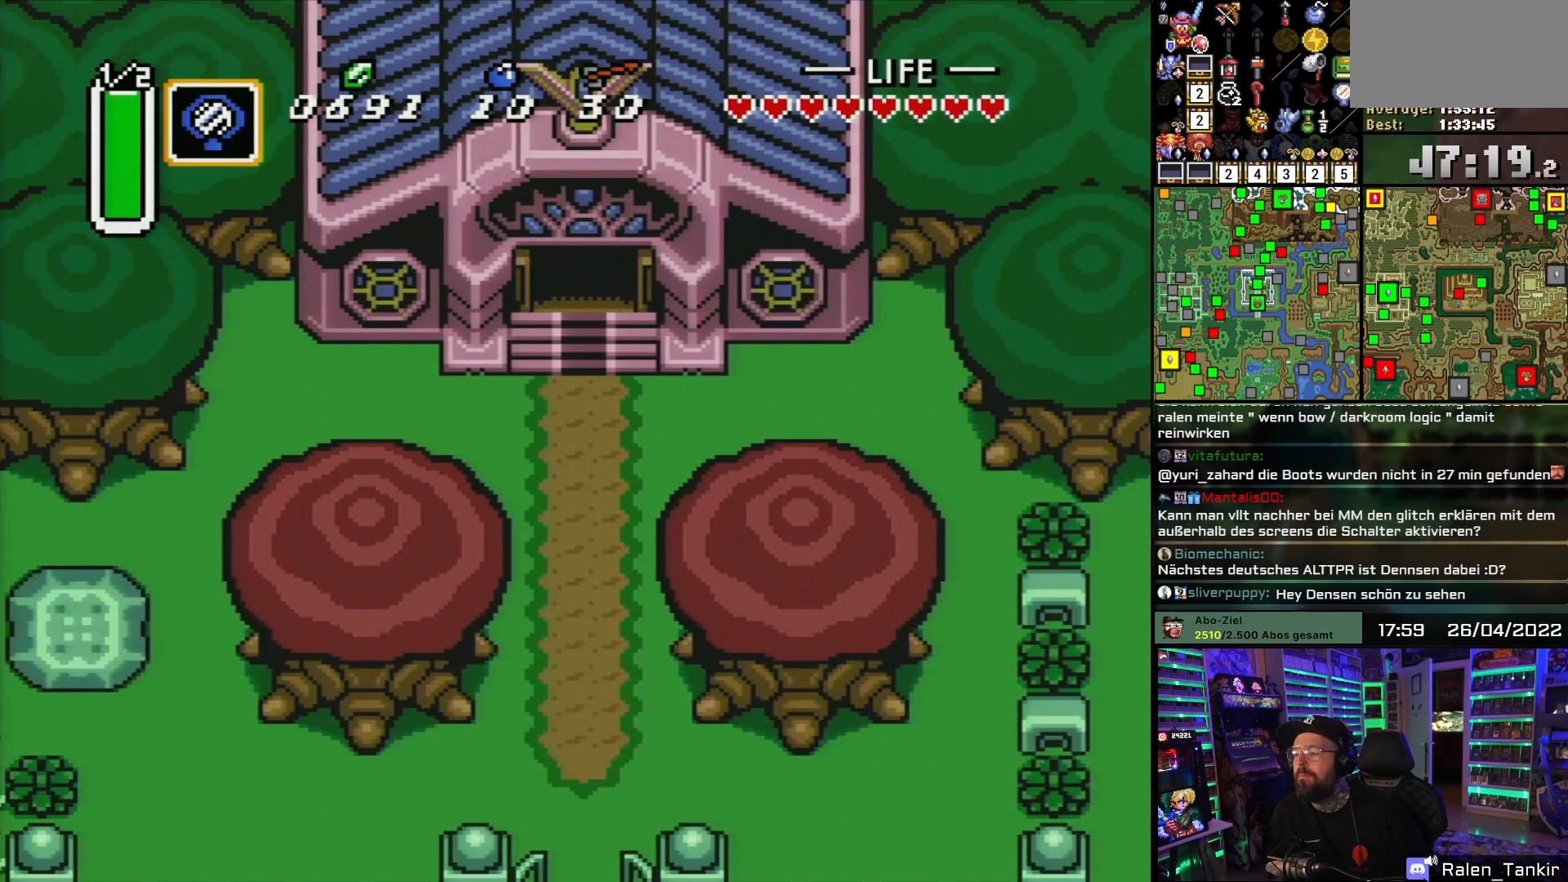
{"buttons": ["DPAD_DOWN"], "events": []}
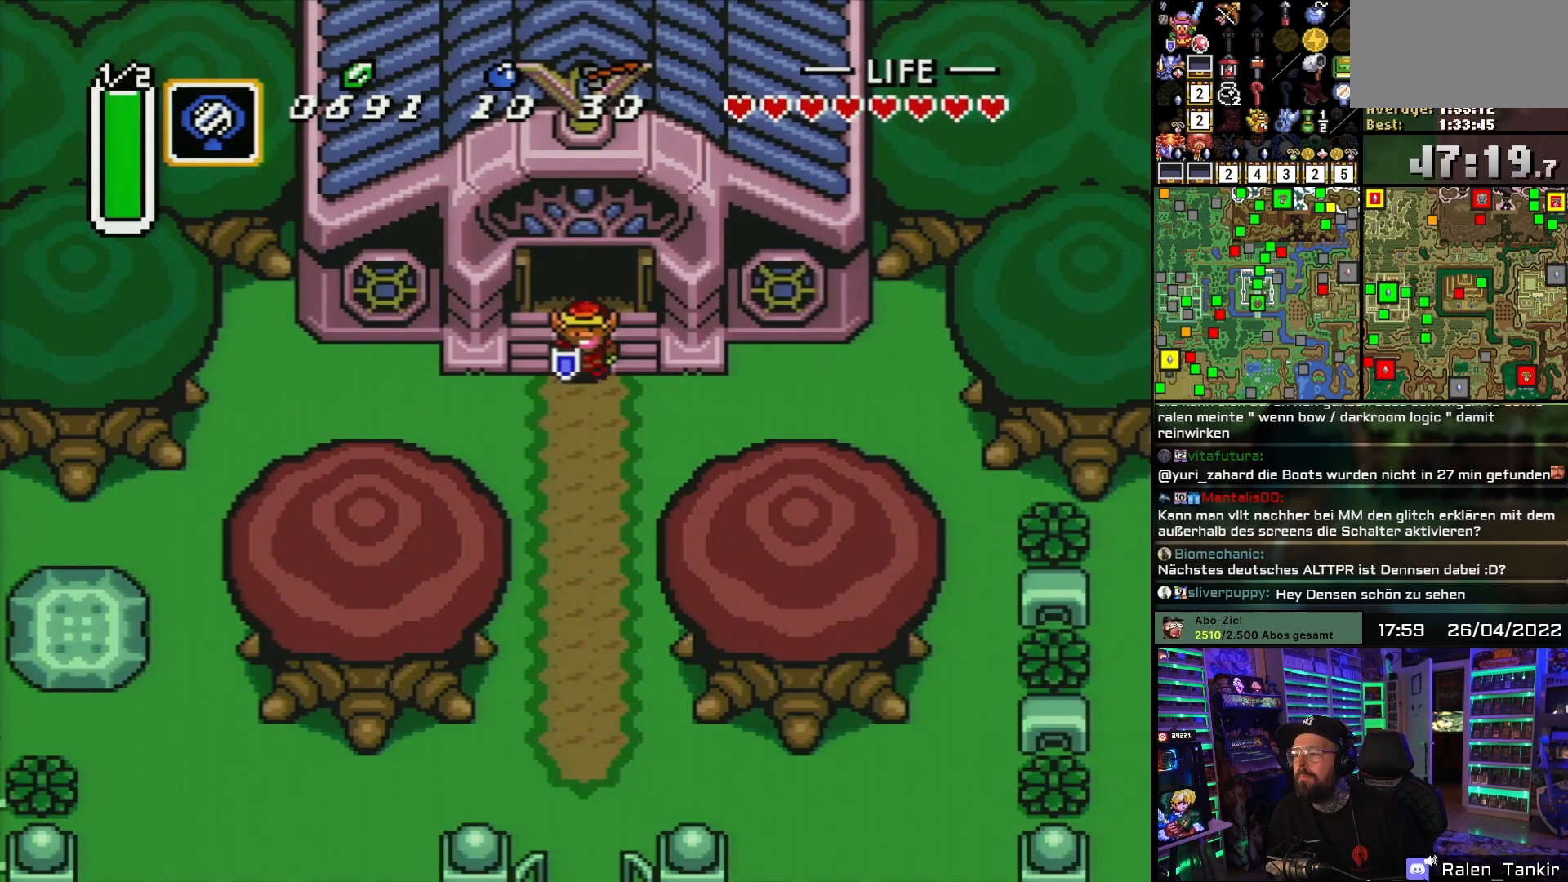
{"buttons": ["DPAD_DOWN"], "events": []}
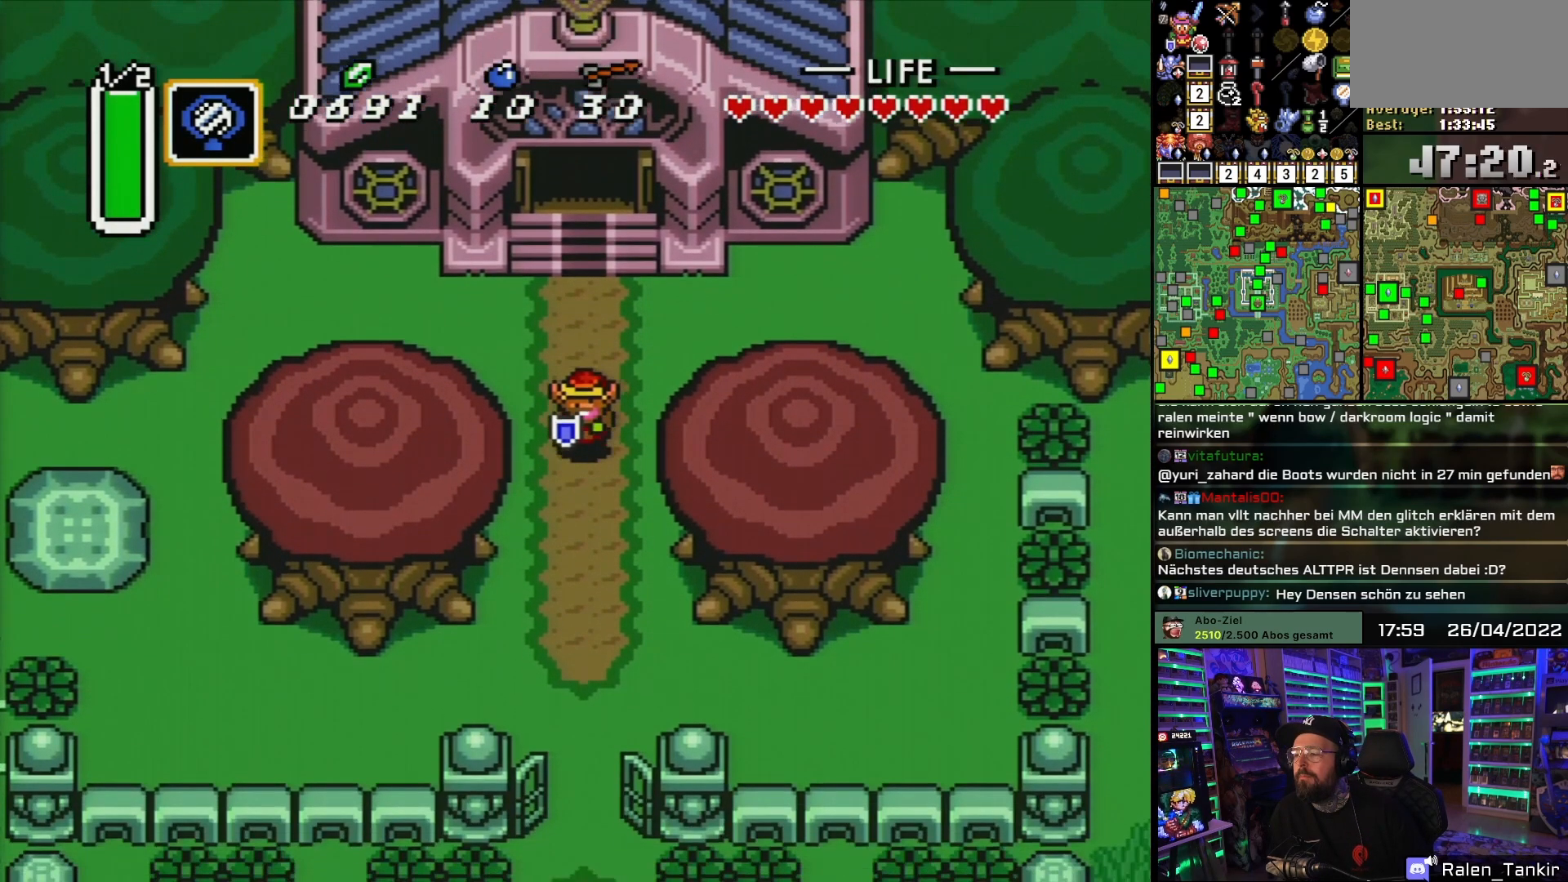
{"buttons": ["DPAD_DOWN"], "events": []}
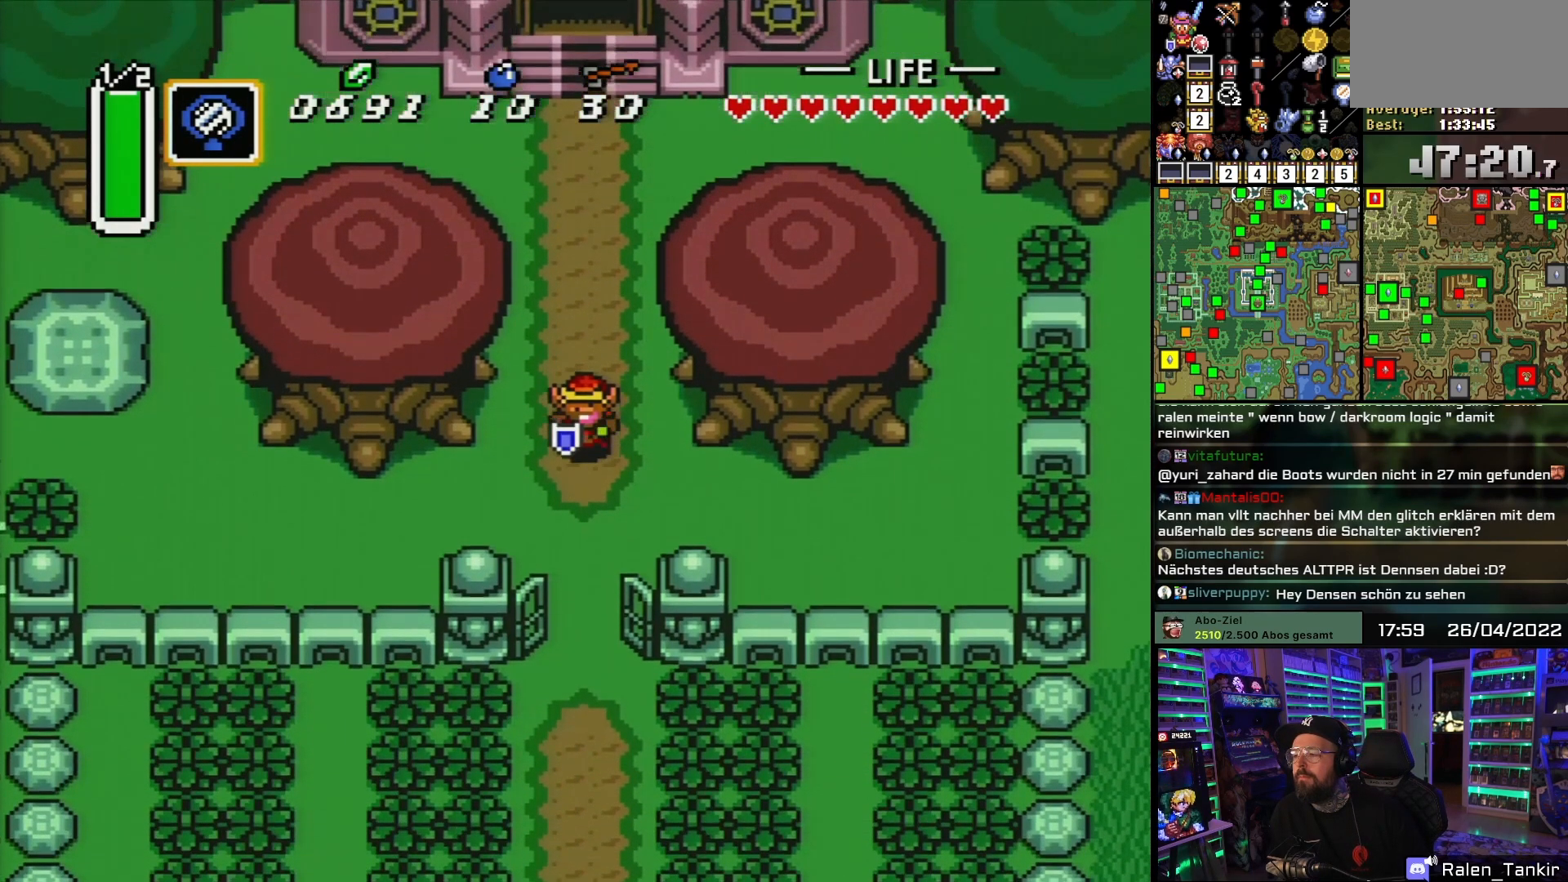
{"buttons": ["DPAD_DOWN"], "events": []}
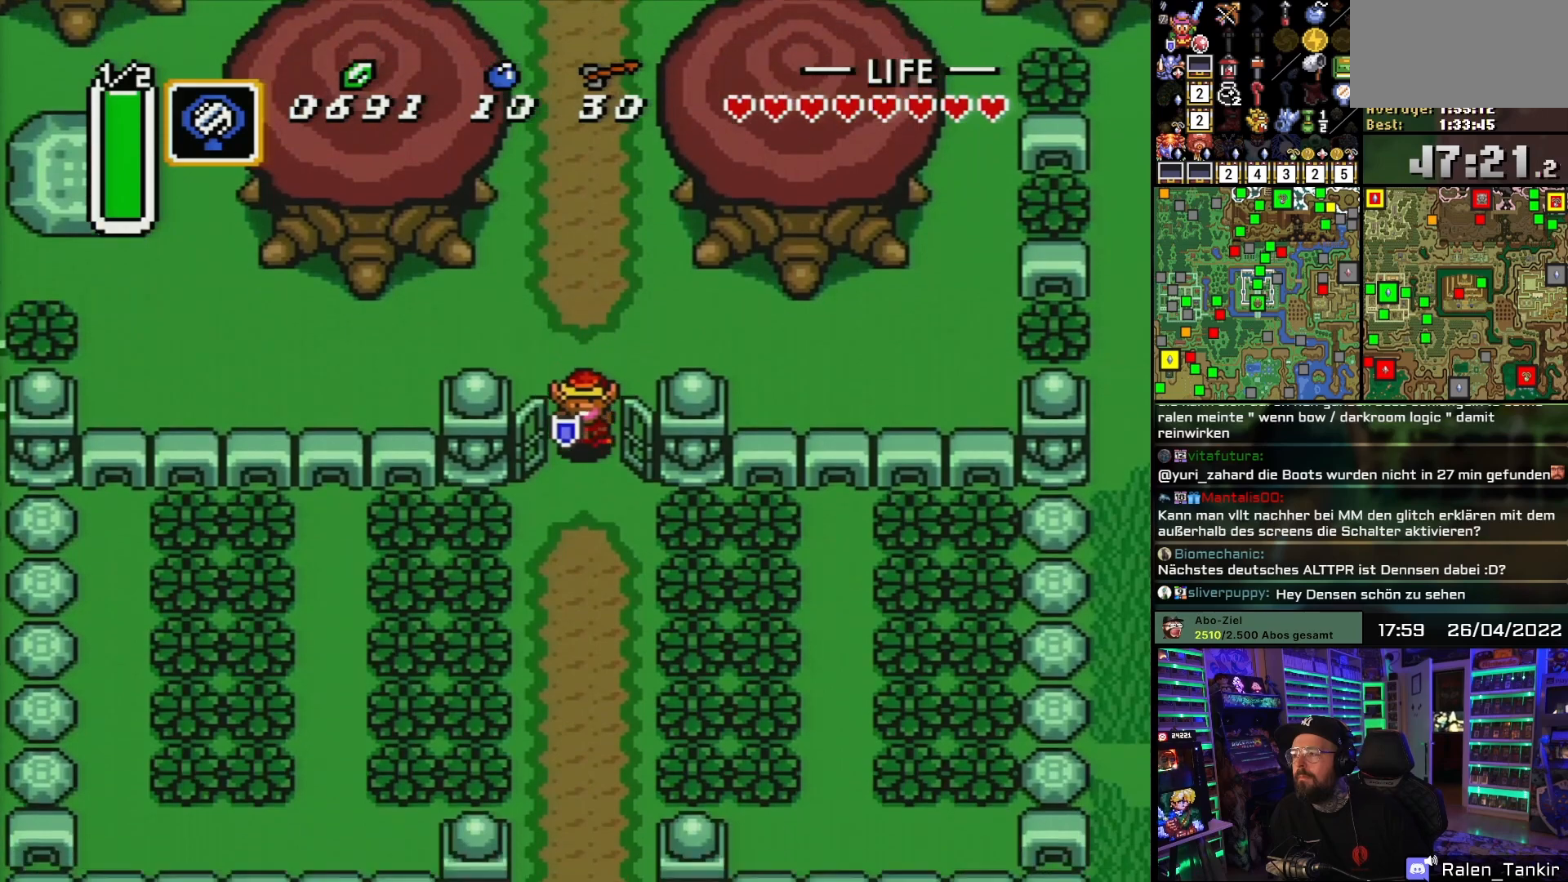
{"buttons": ["DPAD_DOWN"], "events": []}
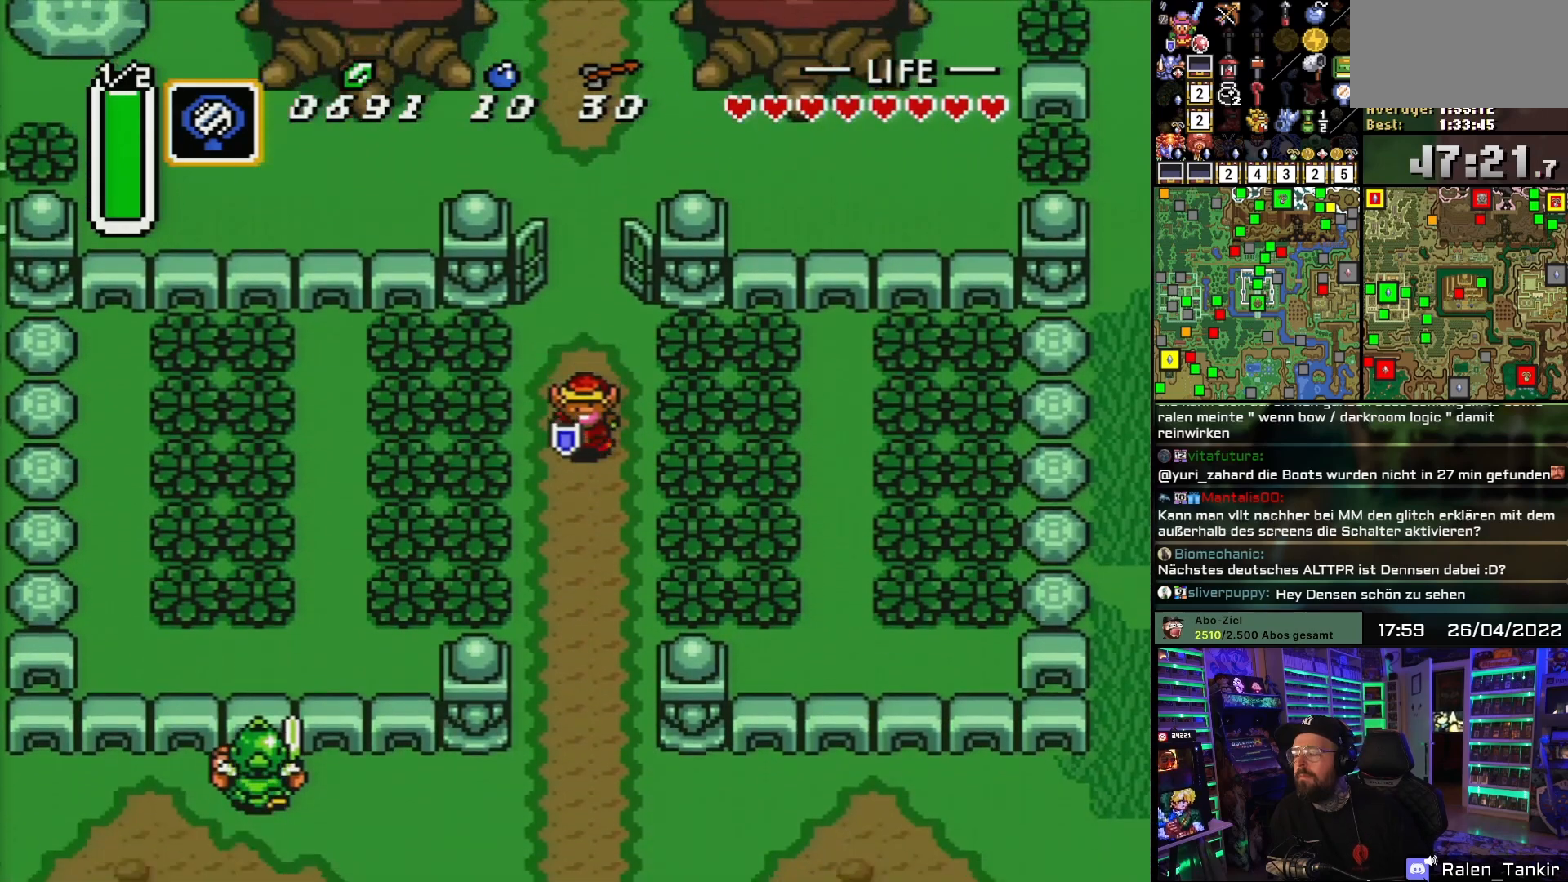
{"buttons": ["DPAD_DOWN"], "events": []}
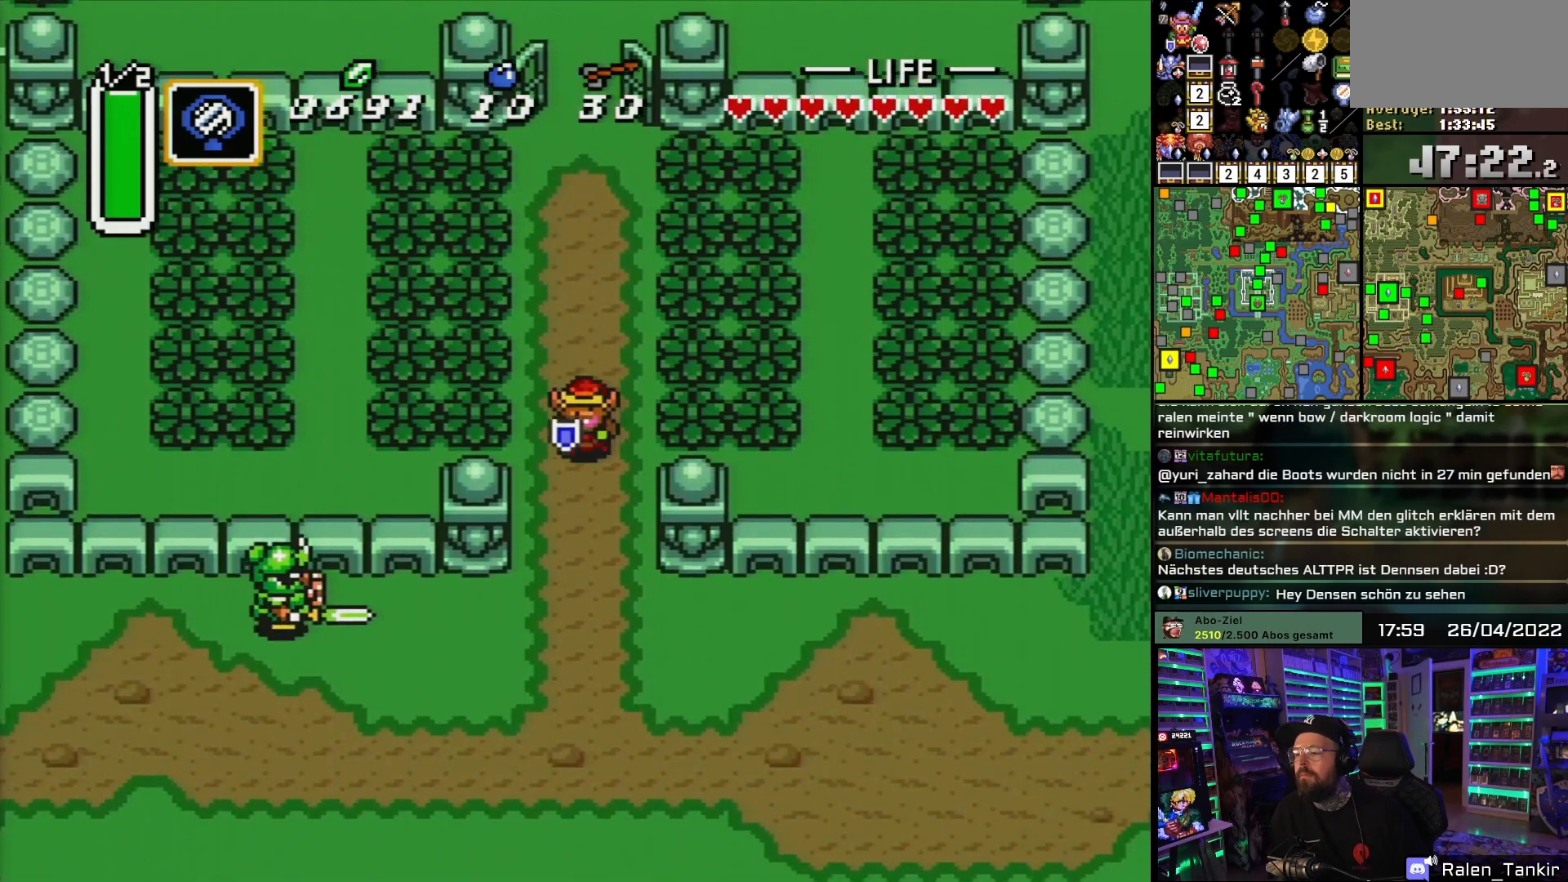
{"buttons": ["DPAD_DOWN"], "events": []}
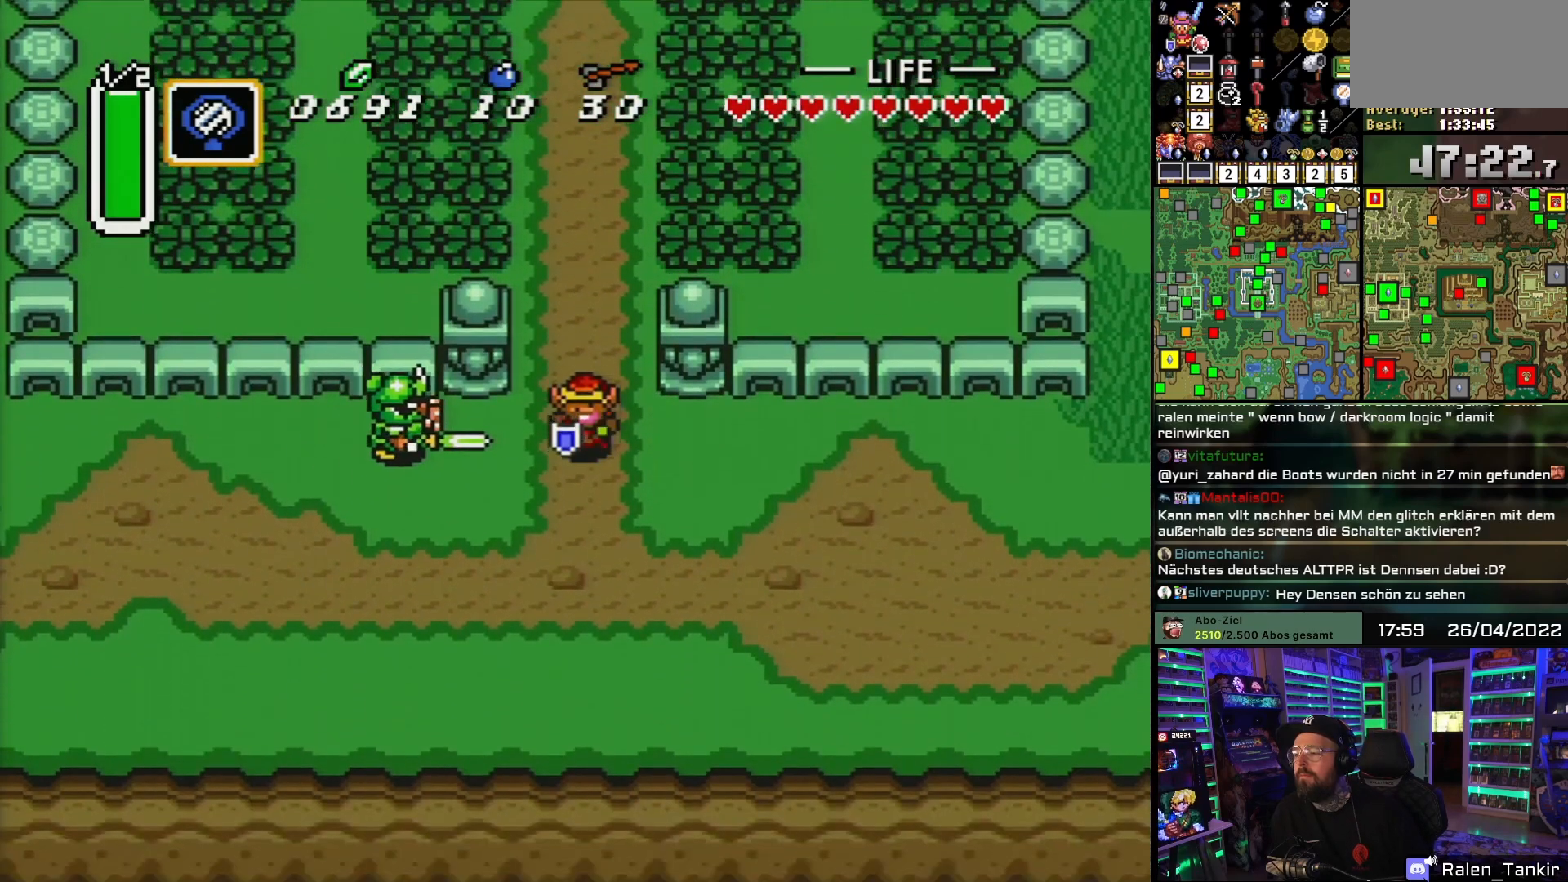
{"buttons": ["DPAD_LEFT"], "events": [[317, "DPAD_LEFT", "down"], [400, "DPAD_DOWN", "up"]]}
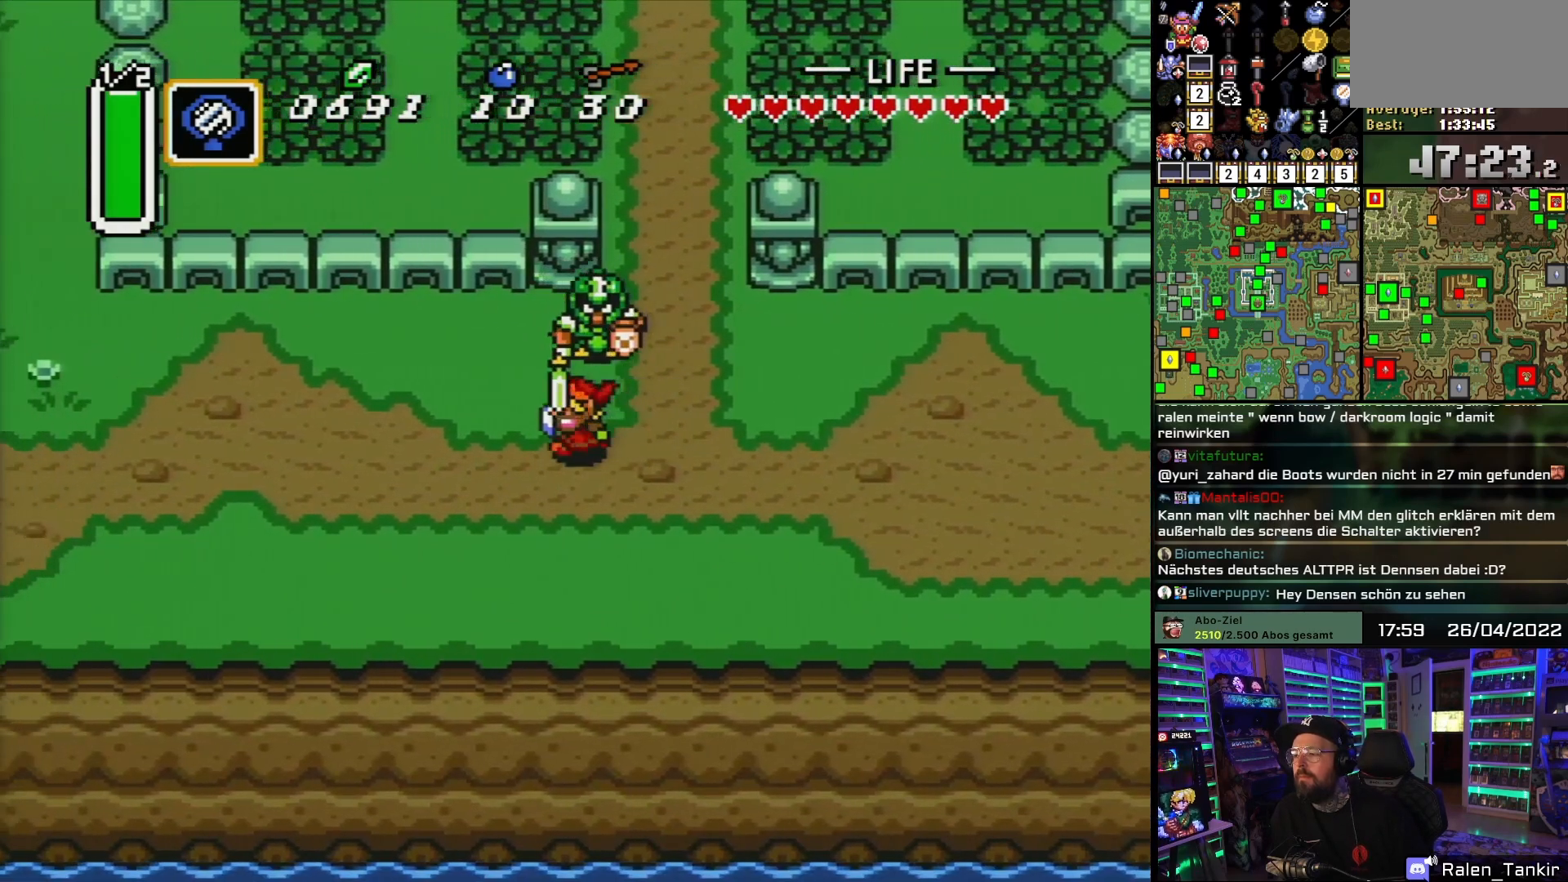
{"buttons": ["DPAD_LEFT"], "events": []}
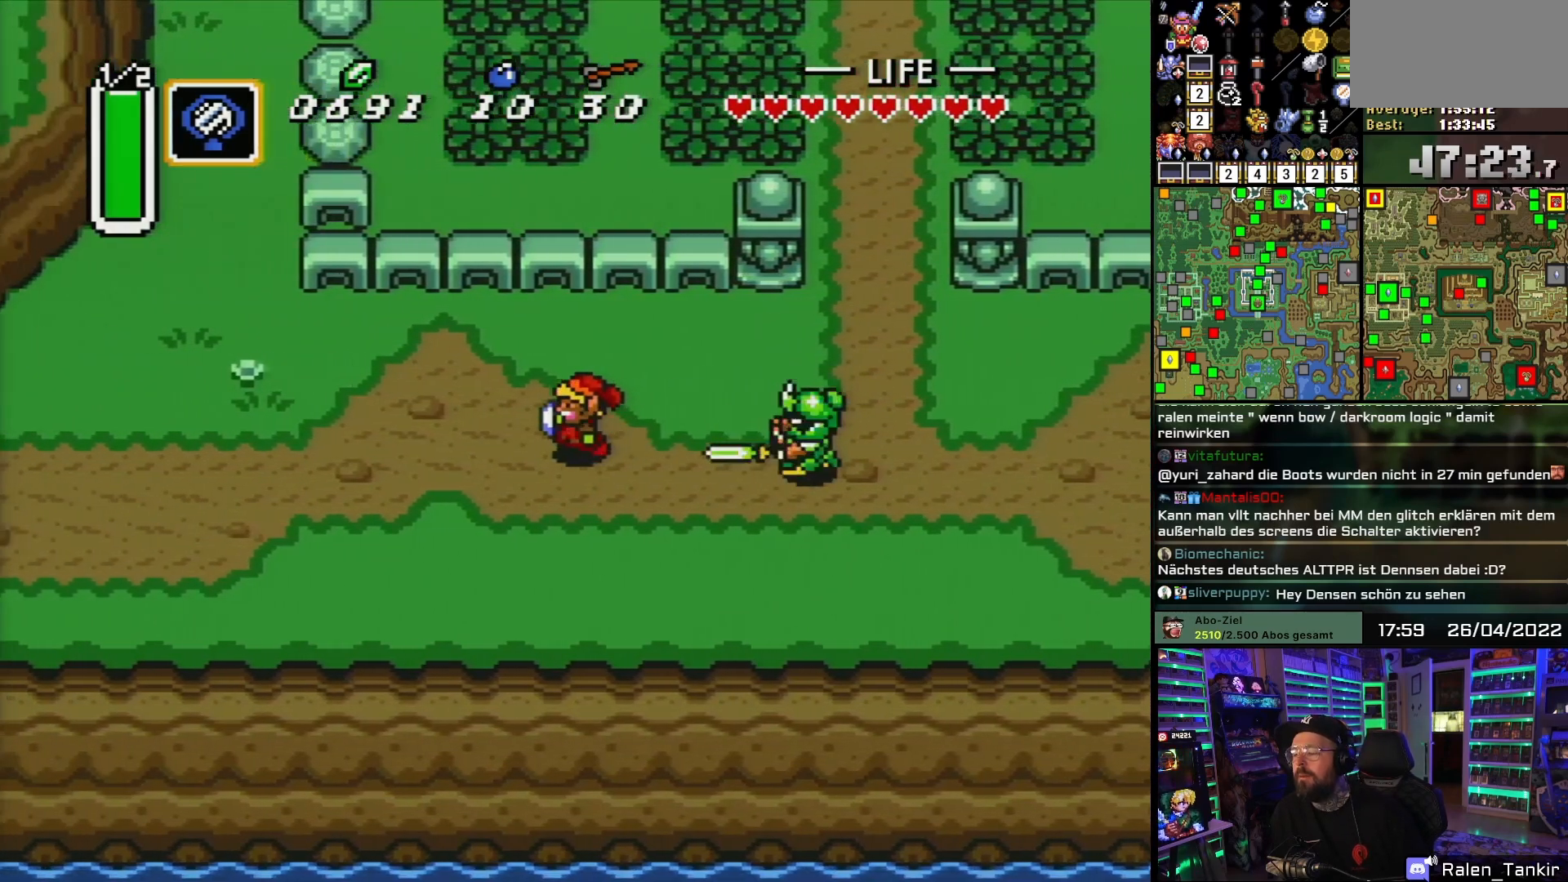
{"buttons": ["DPAD_LEFT"], "events": []}
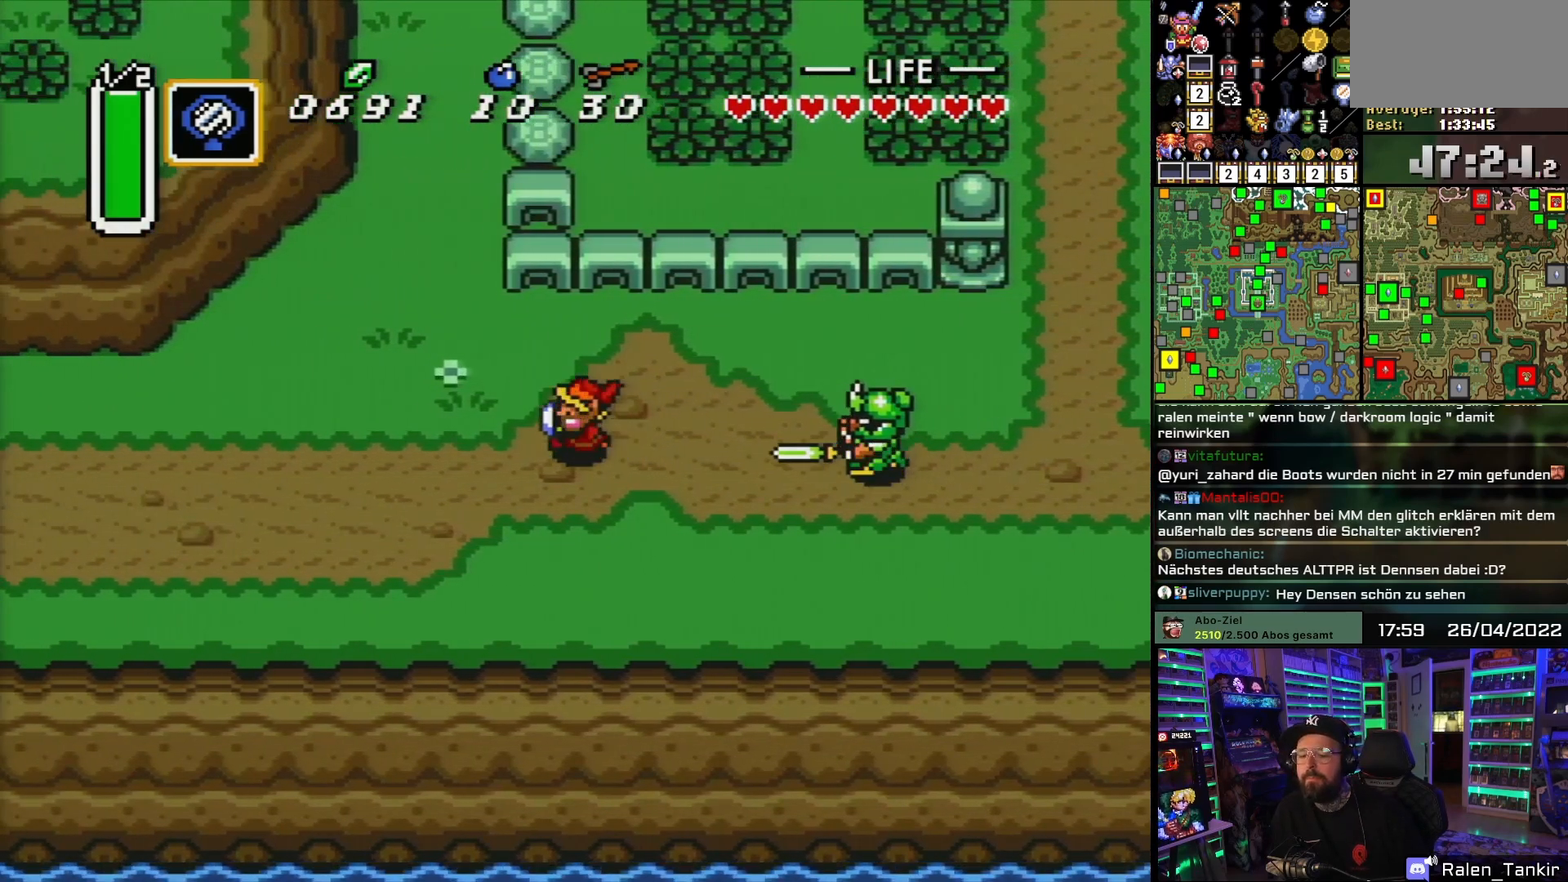
{"buttons": ["DPAD_LEFT"], "events": []}
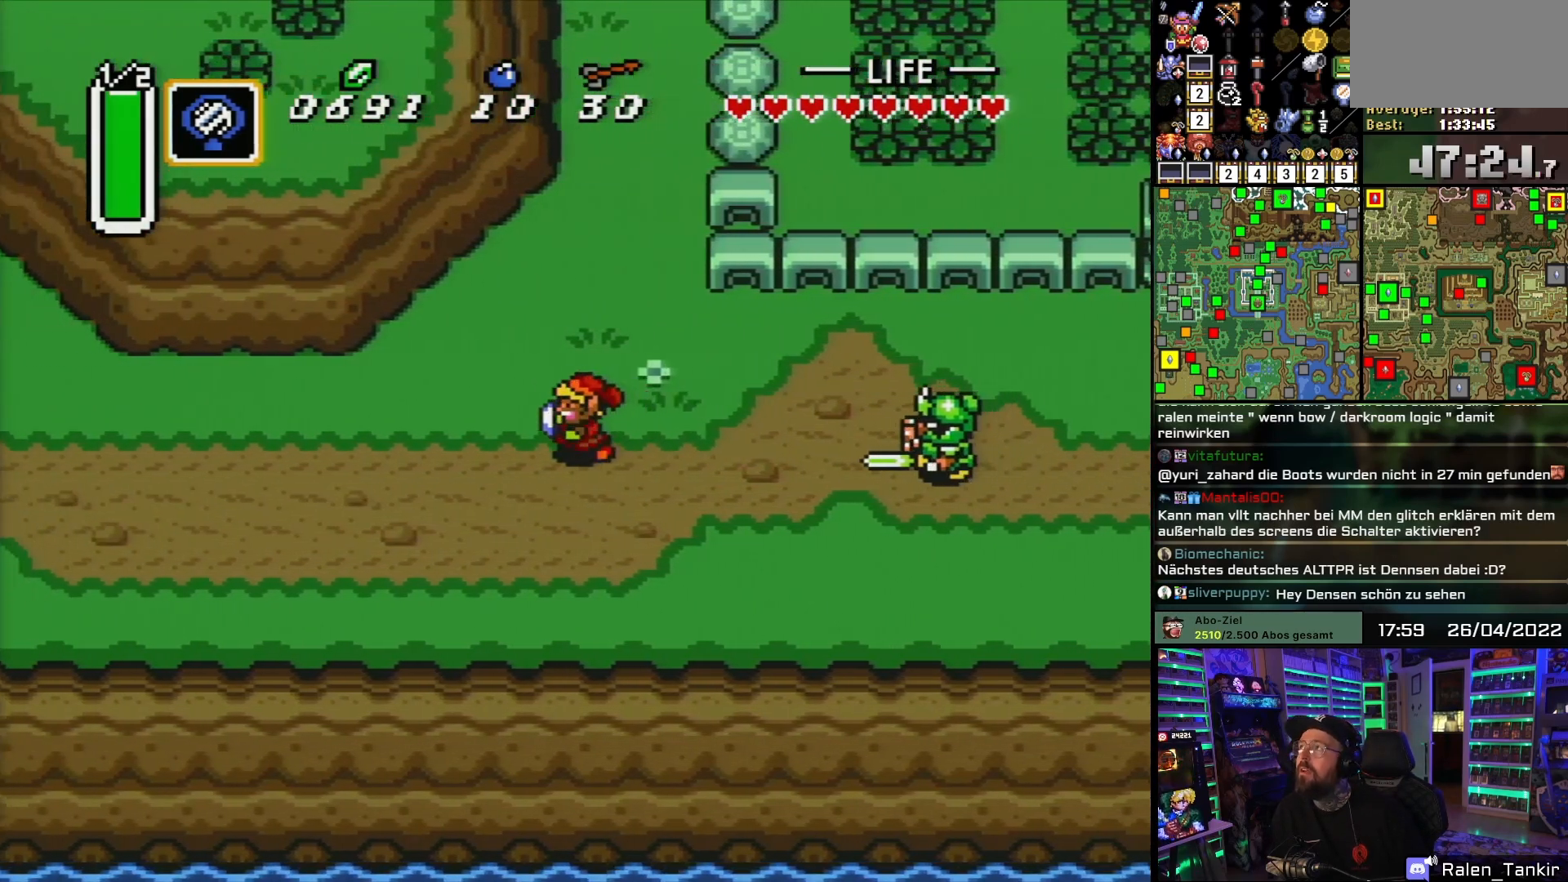
{"buttons": ["DPAD_LEFT"], "events": []}
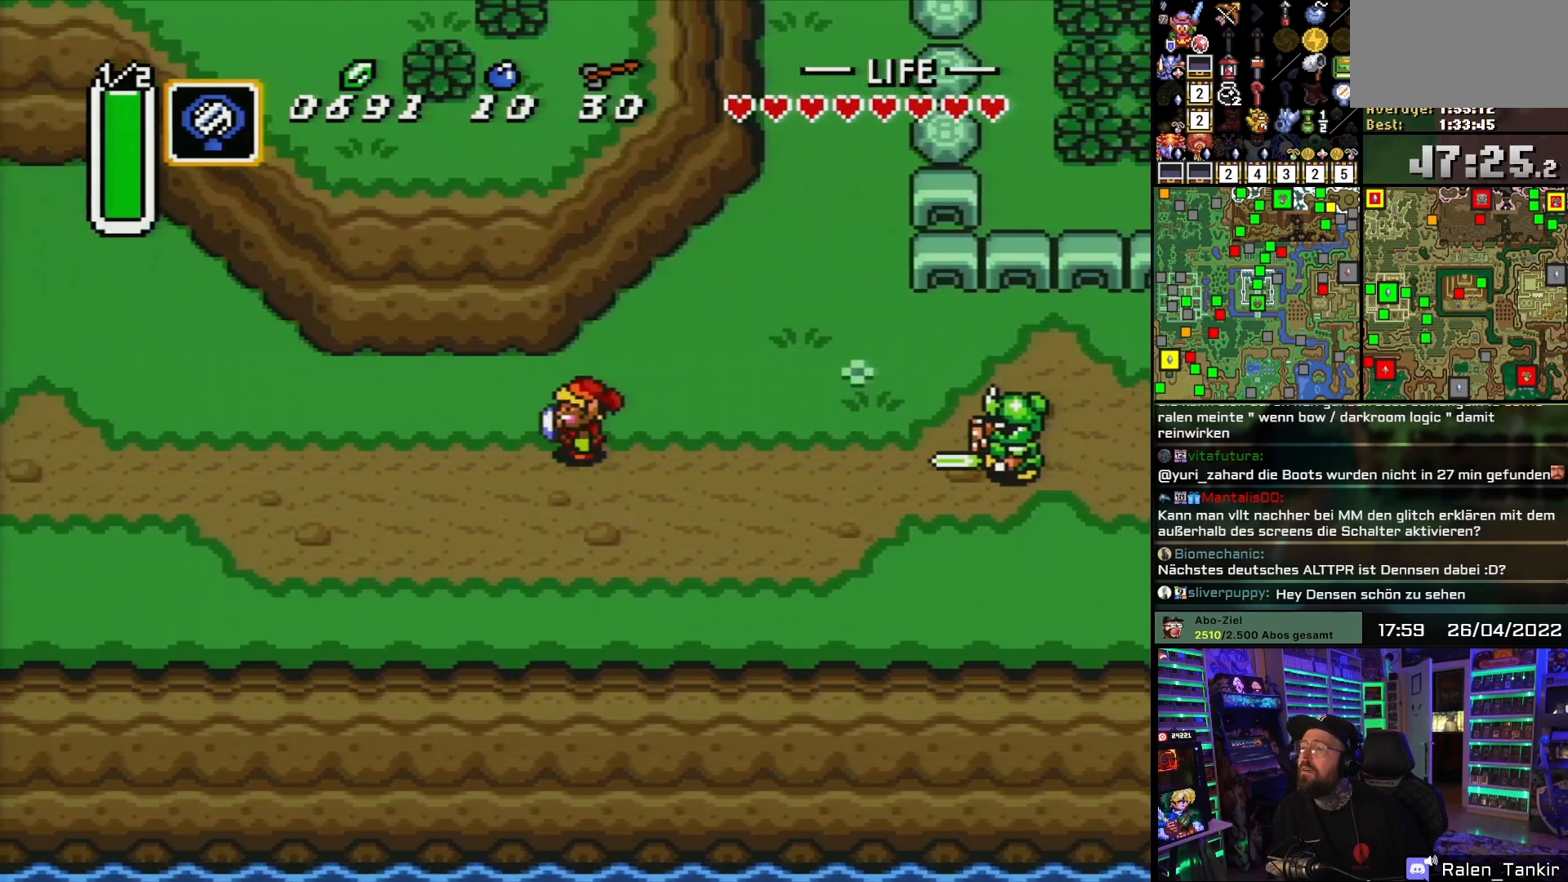
{"buttons": ["DPAD_LEFT"], "events": []}
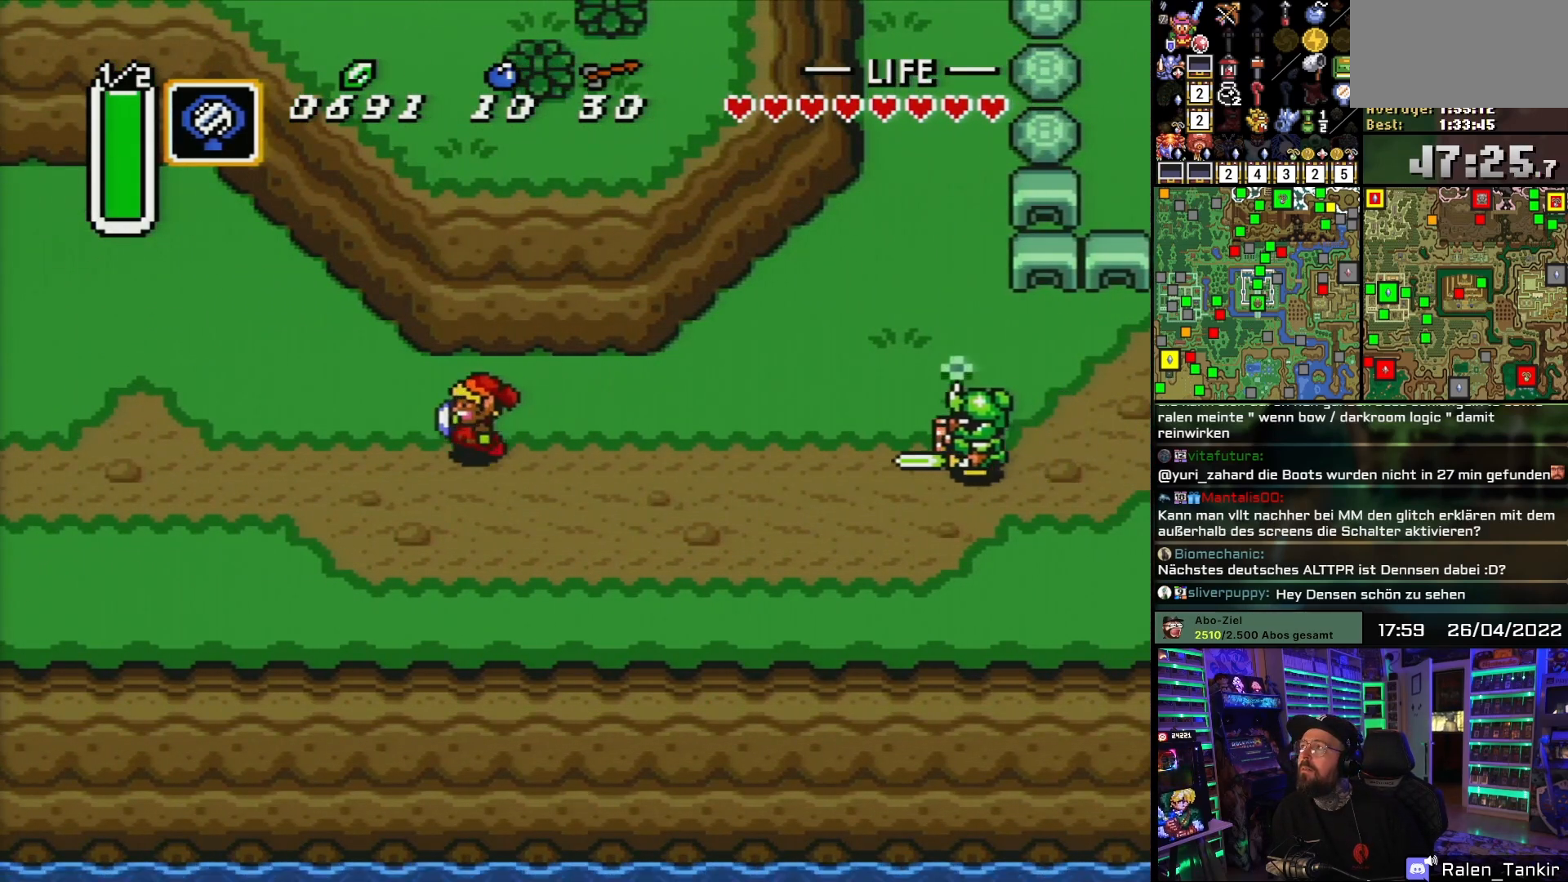
{"buttons": ["DPAD_LEFT"], "events": []}
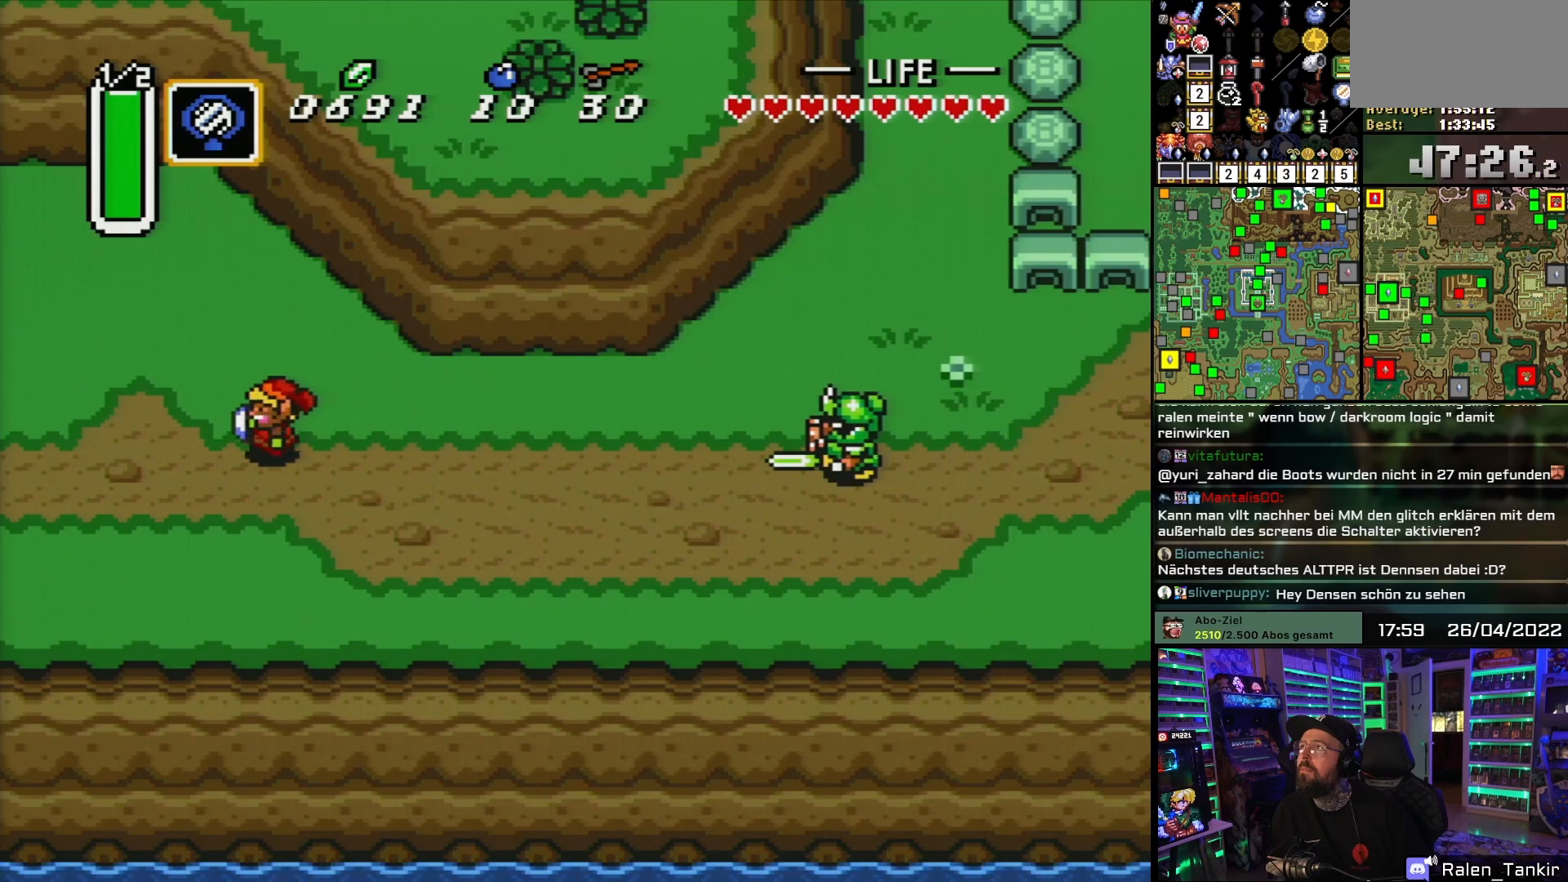
{"buttons": ["DPAD_LEFT"], "events": []}
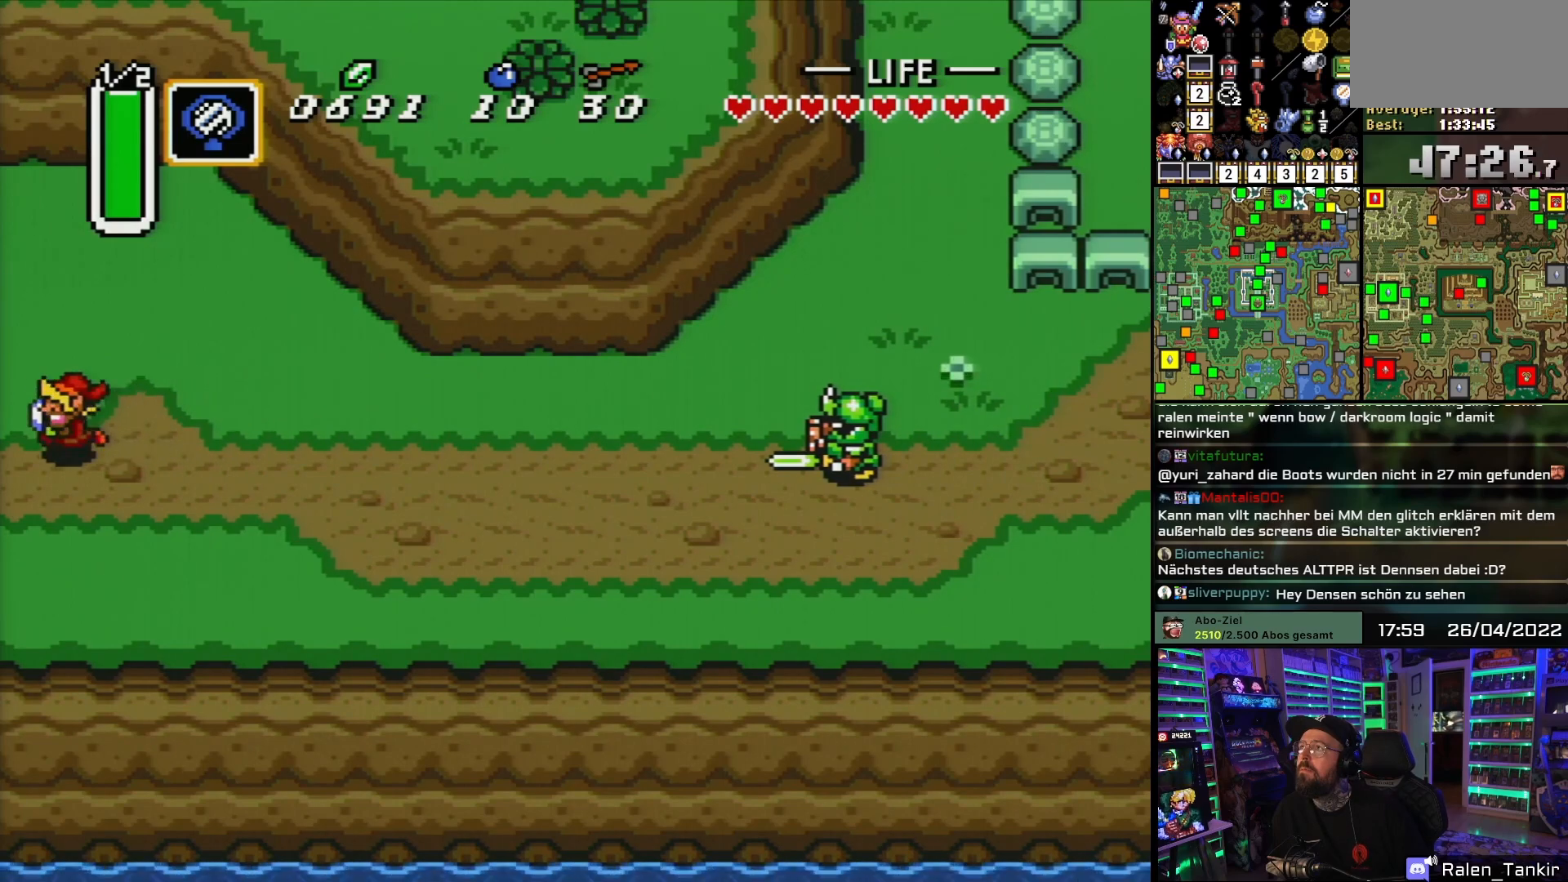
{"buttons": ["DPAD_LEFT"], "events": []}
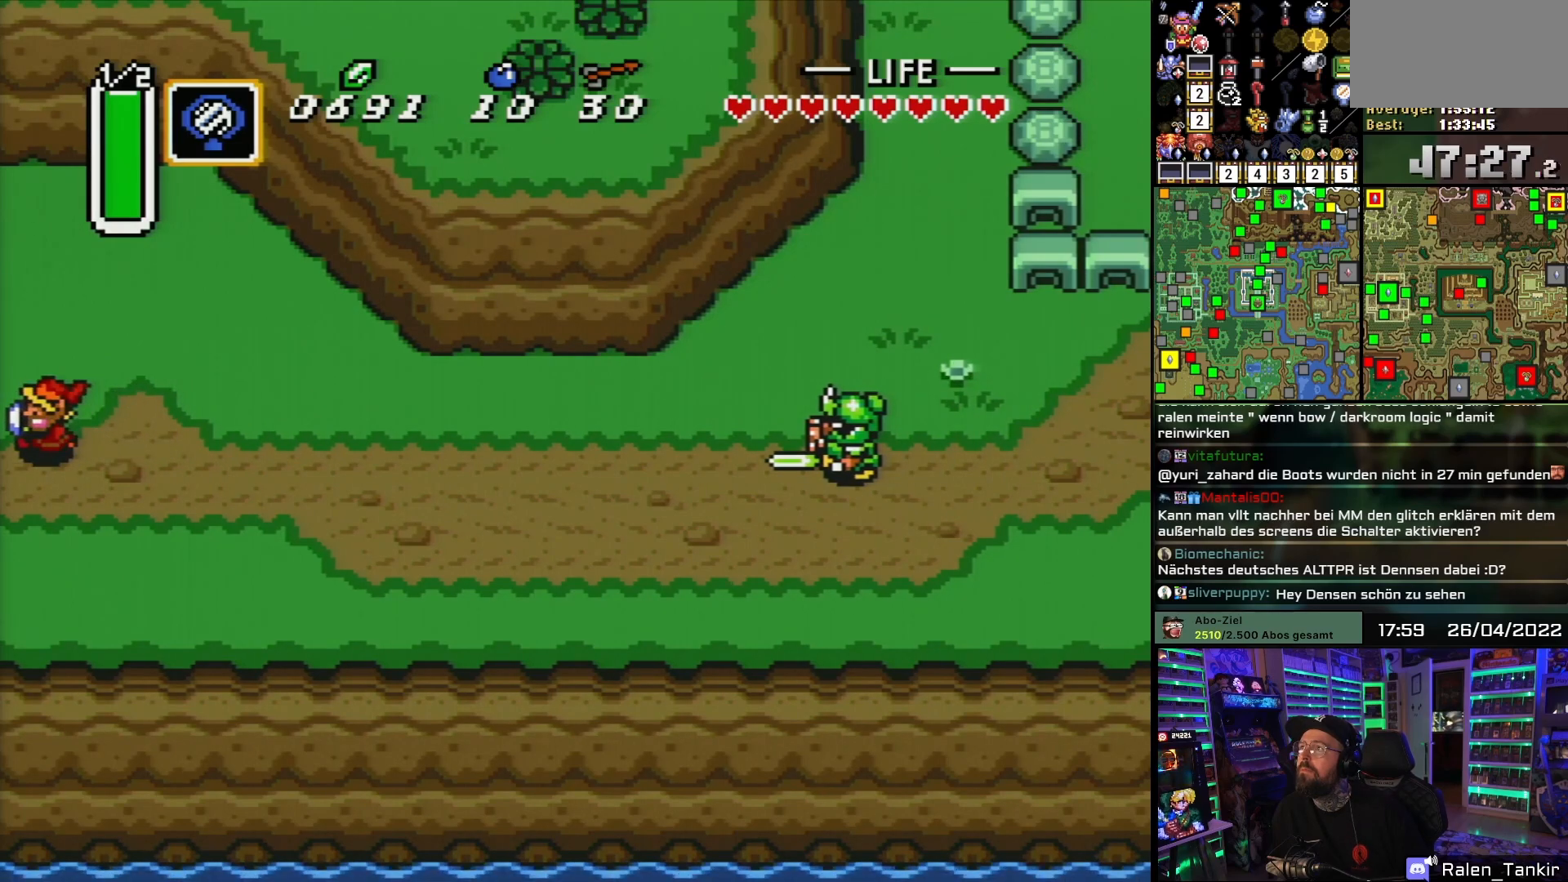
{"buttons": [], "events": [[167, "DPAD_LEFT", "up"]]}
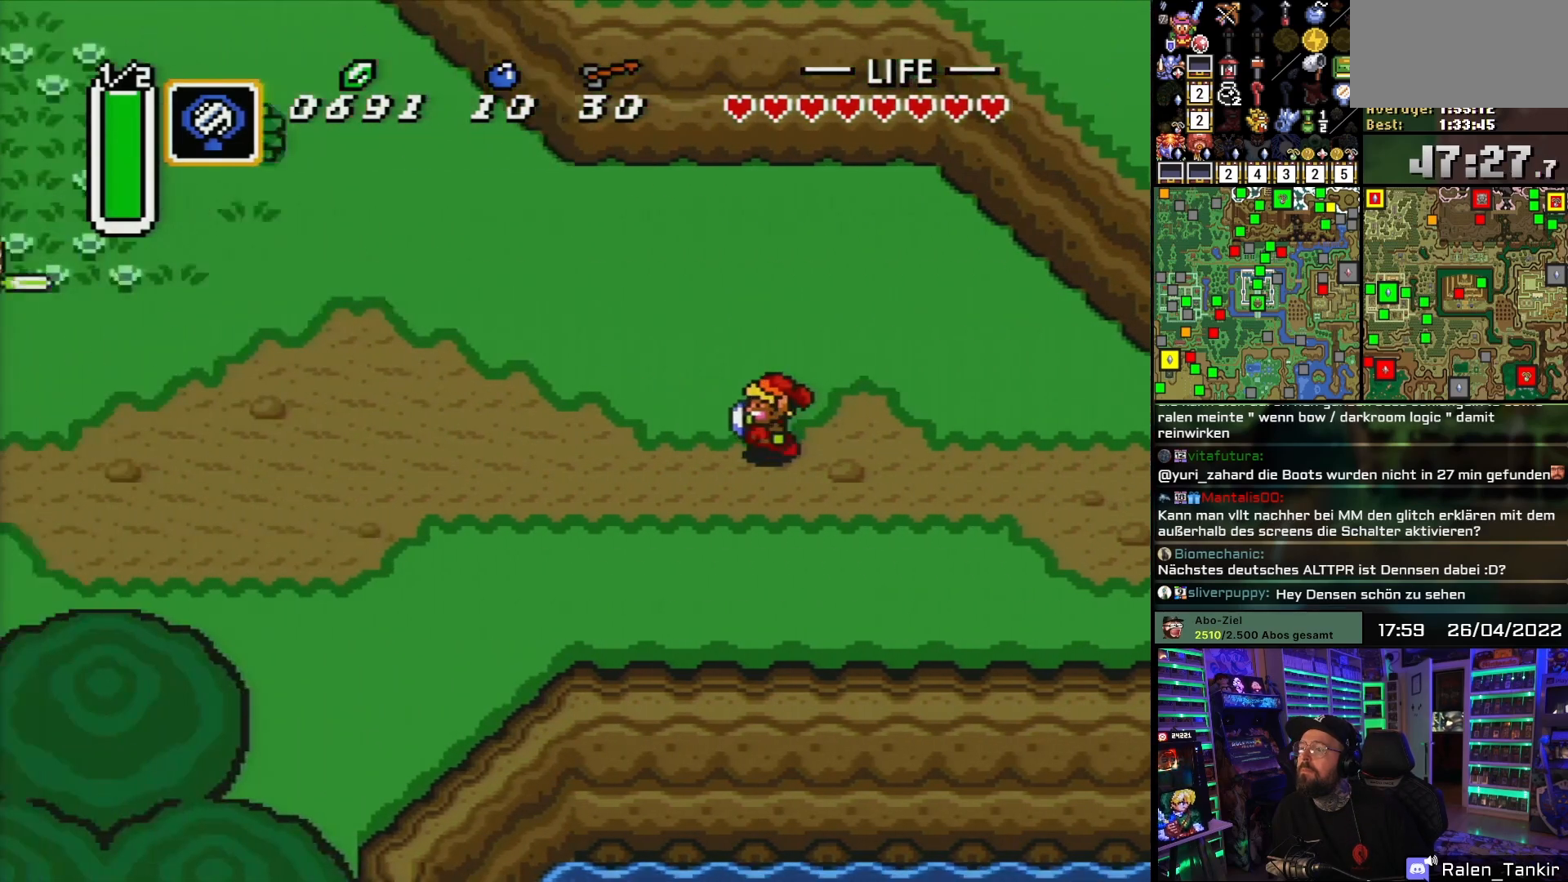
{"buttons": ["DPAD_LEFT"], "events": [[150, "DPAD_LEFT", "down"]]}
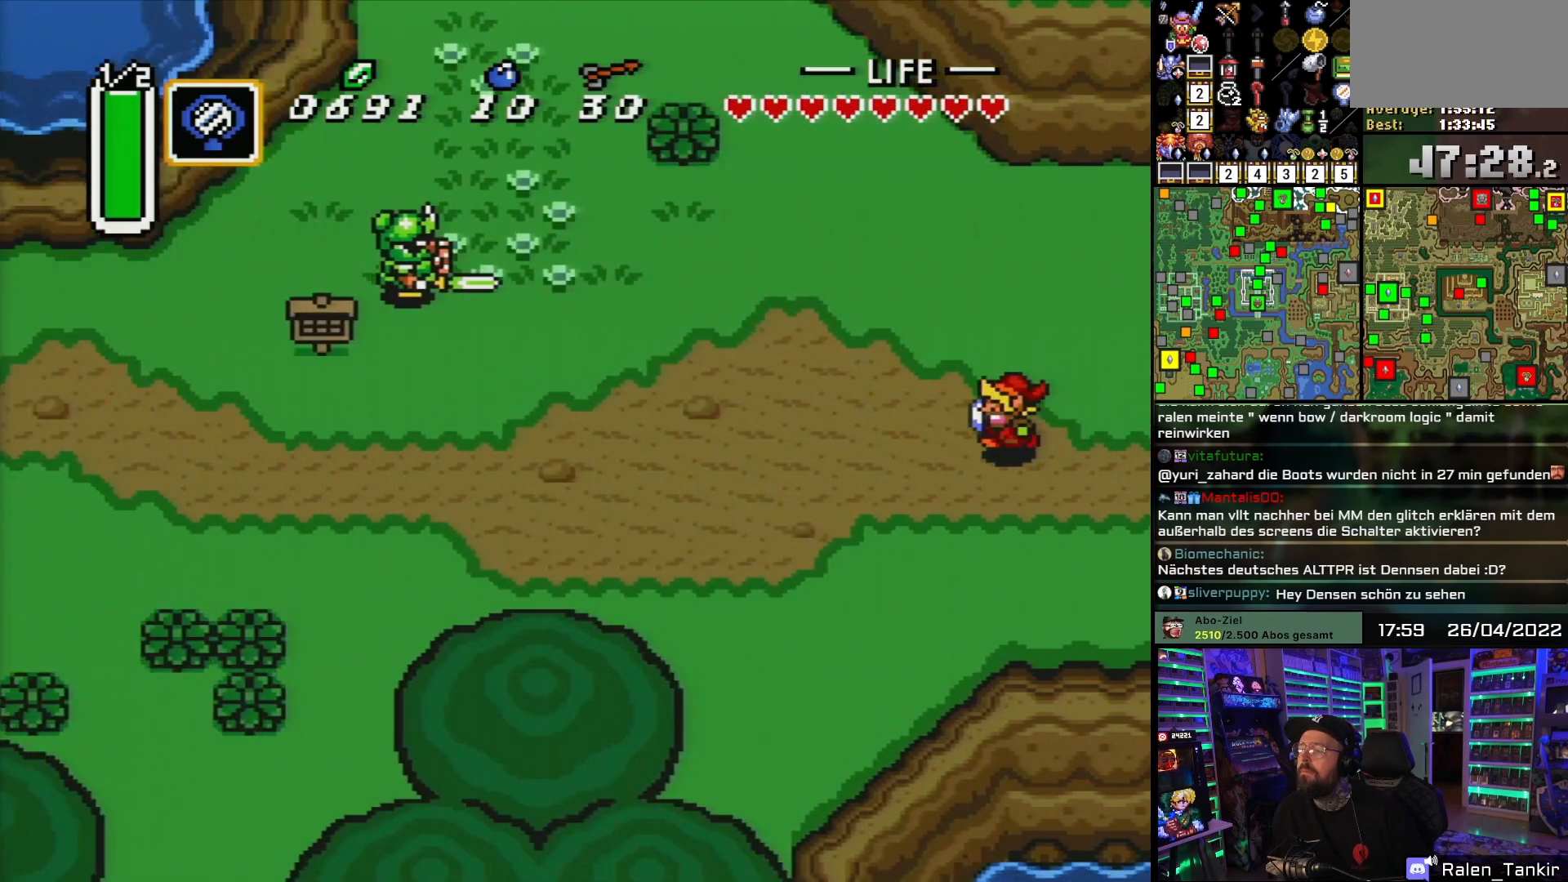
{"buttons": ["DPAD_LEFT"], "events": [[333, "DPAD_DOWN", "down"], [433, "DPAD_DOWN", "up"], [483, "DPAD_DOWN", "down"], [483, "DPAD_LEFT", "up"], [500, "DPAD_DOWN", "up"], [500, "DPAD_LEFT", "down"]]}
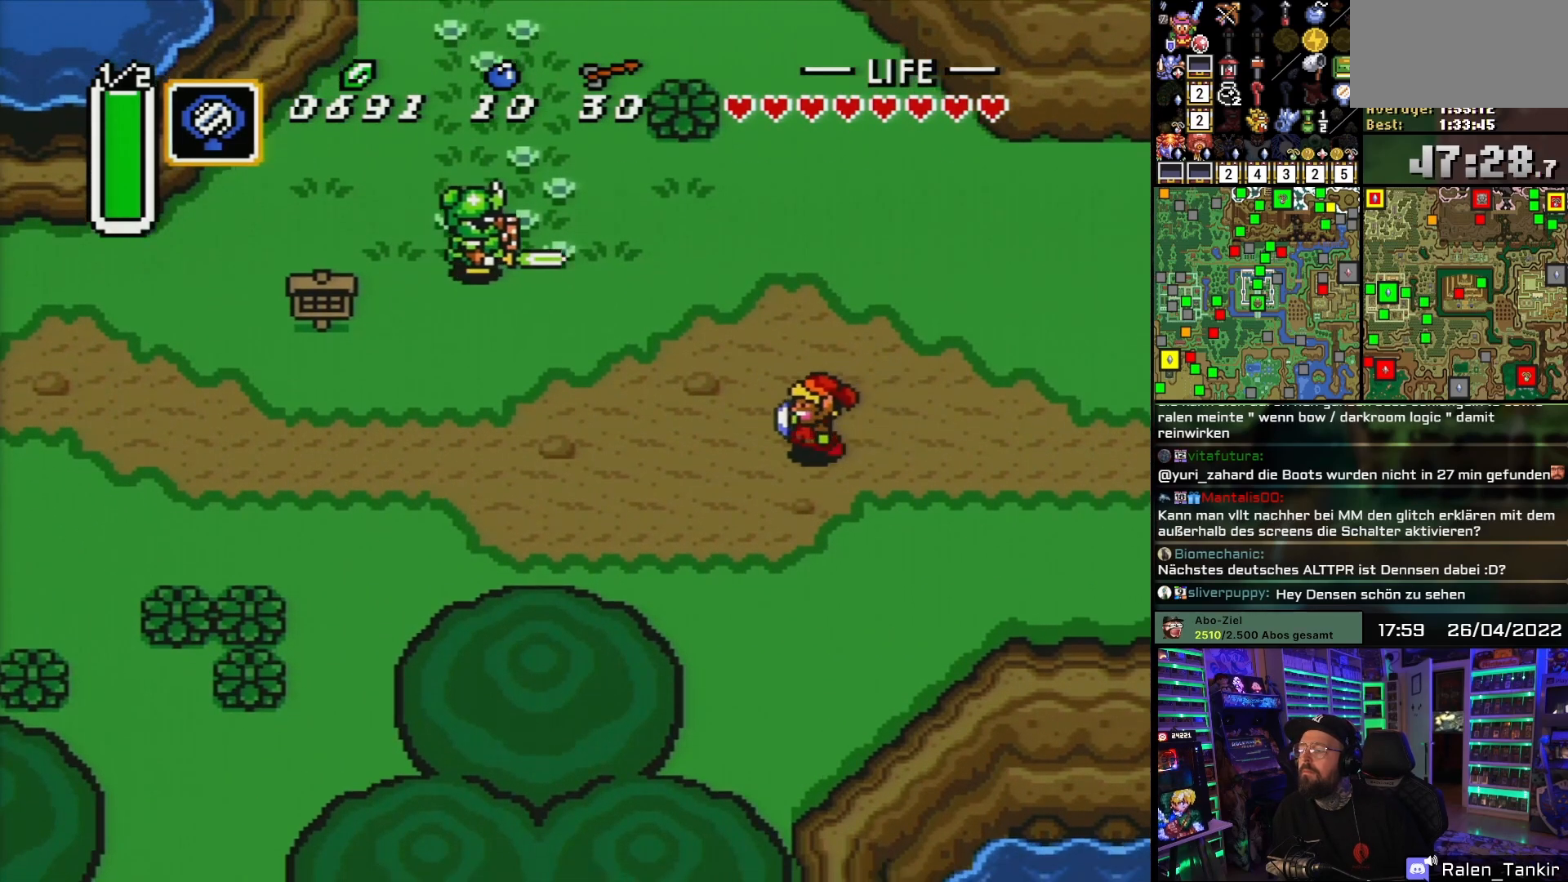
{"buttons": ["DPAD_LEFT"], "events": [[50, "DPAD_DOWN", "down"], [200, "DPAD_DOWN", "up"]]}
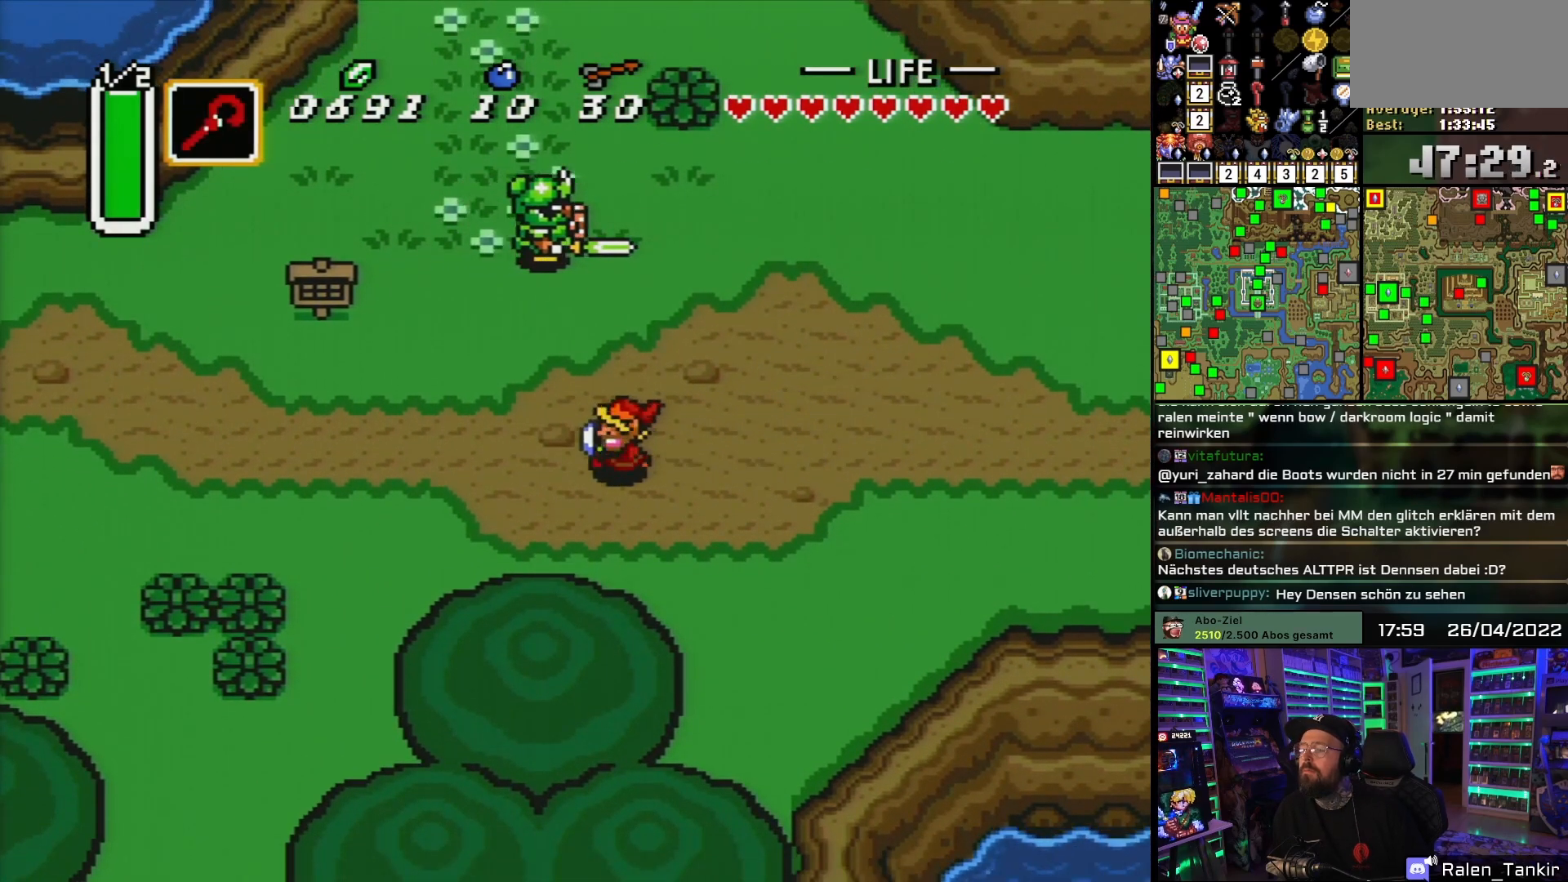
{"buttons": ["DPAD_LEFT"], "events": []}